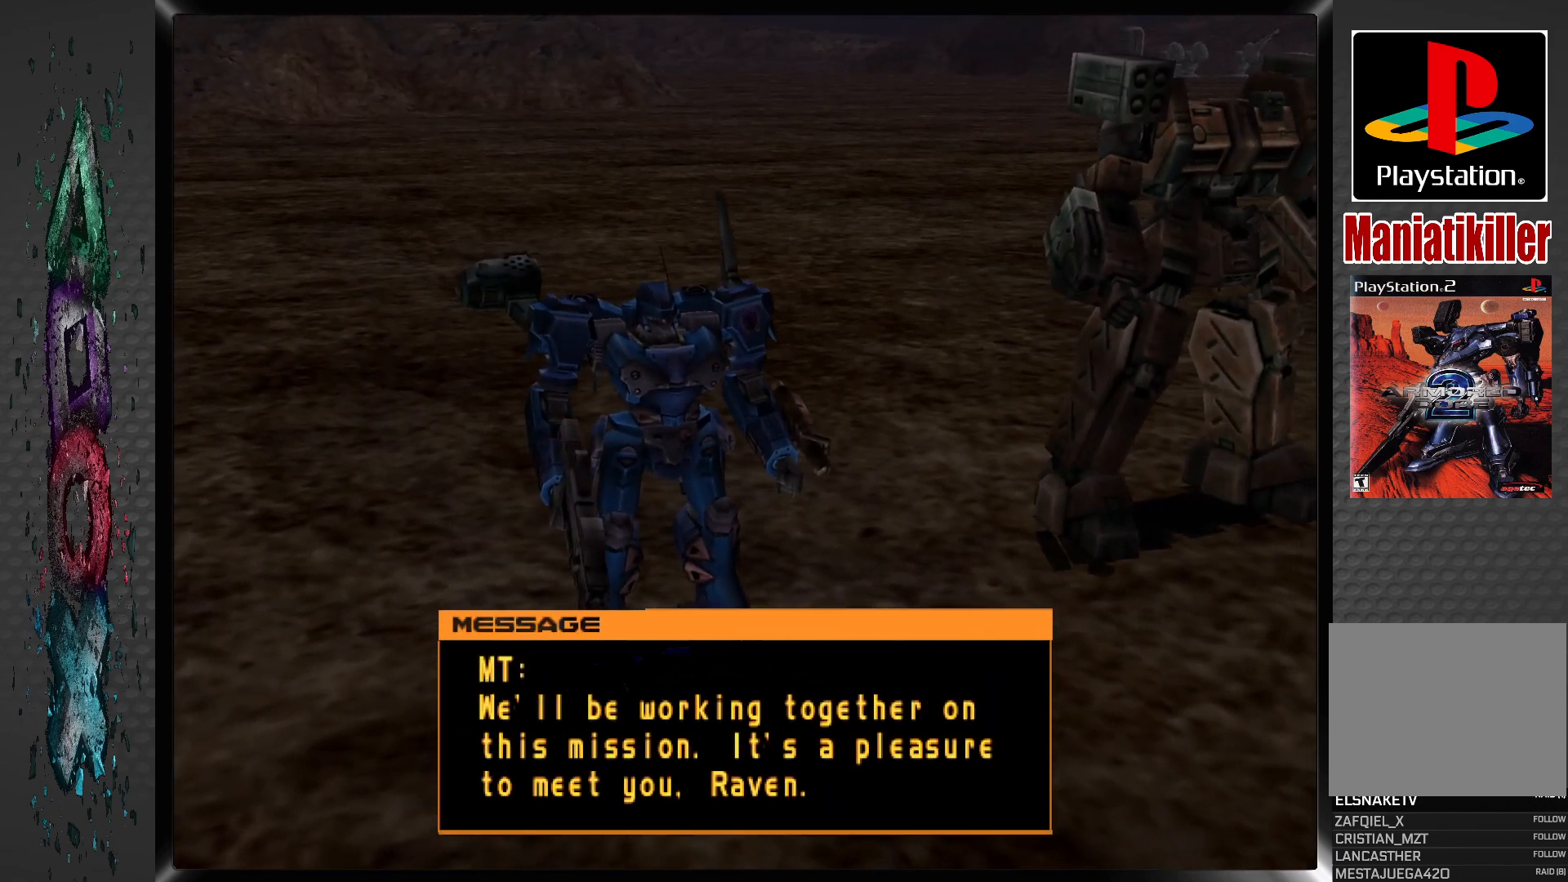
Gameplay with a controller (PlayStation layout); each line is a JSON object with the inputs held at the frame after it. "events" lists button and stick changes between this image and that frame as [ms after this image, input, new state], when the widget could be followed in between.
{"buttons": ["CROSS"], "left_stick": "center", "right_stick": "center", "events": [[500, "CROSS", "down"]]}
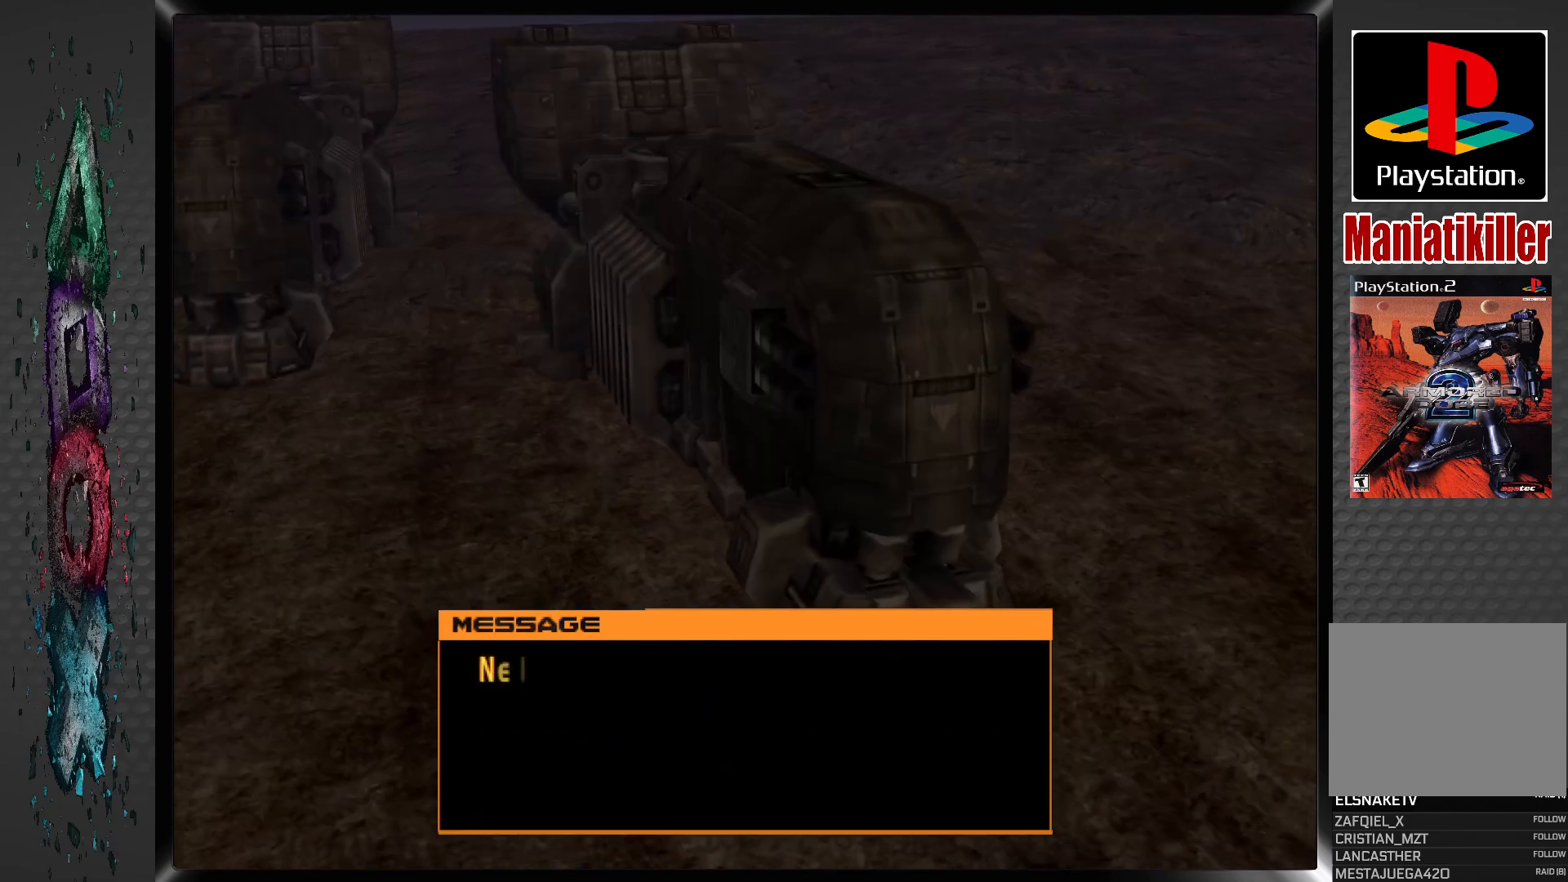
{"buttons": [], "left_stick": "center", "right_stick": "center", "events": [[167, "CROSS", "up"], [300, "CROSS", "down"], [417, "CROSS", "up"]]}
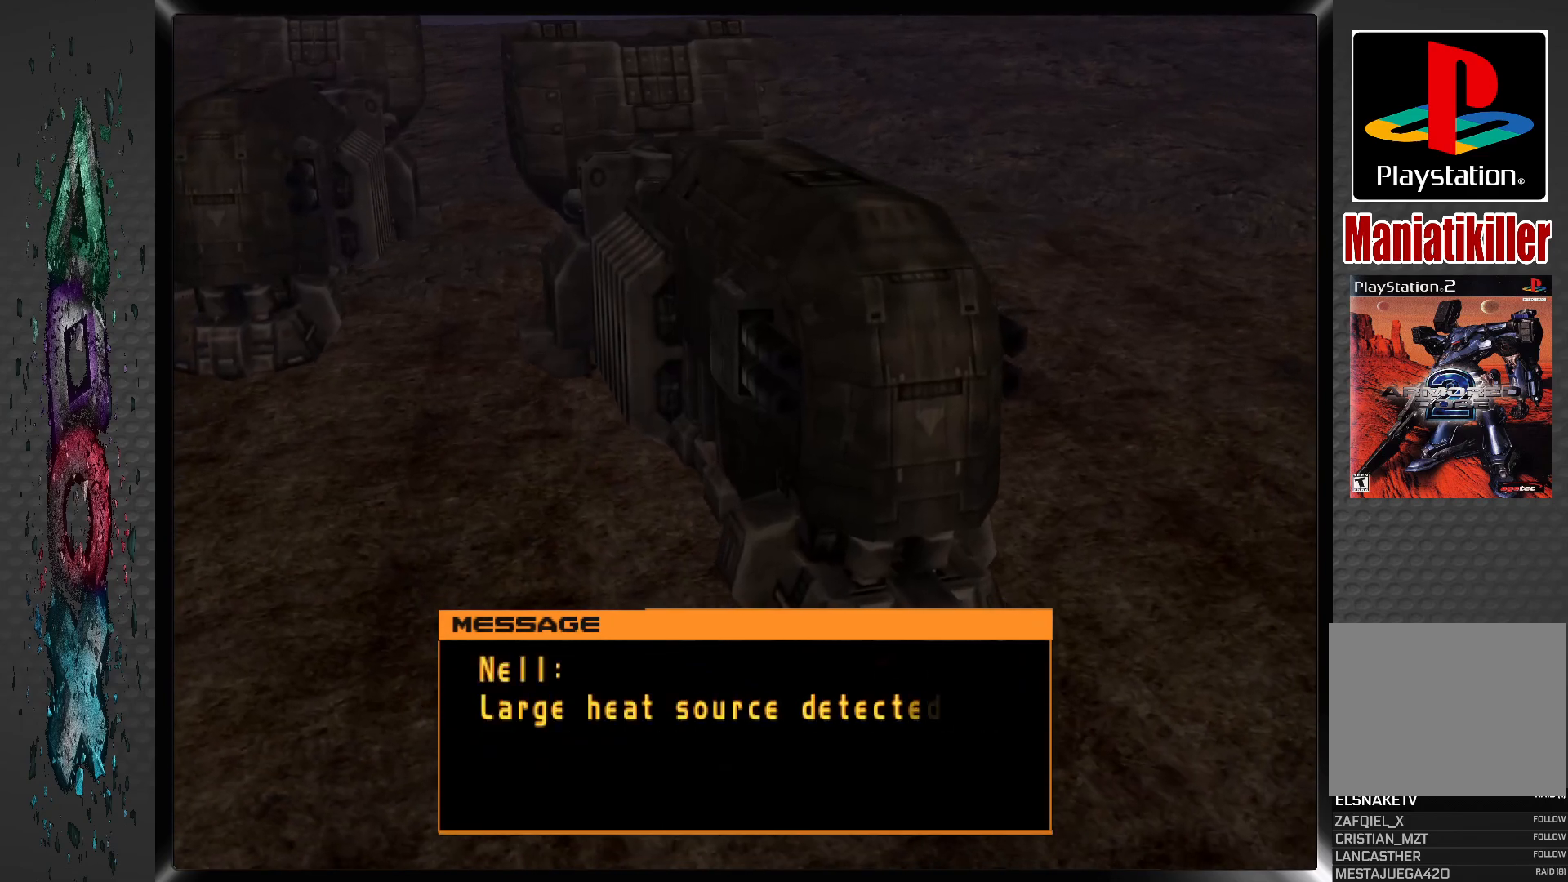
{"buttons": [], "left_stick": "center", "right_stick": "center", "events": [[50, "CROSS", "down"], [133, "CROSS", "up"]]}
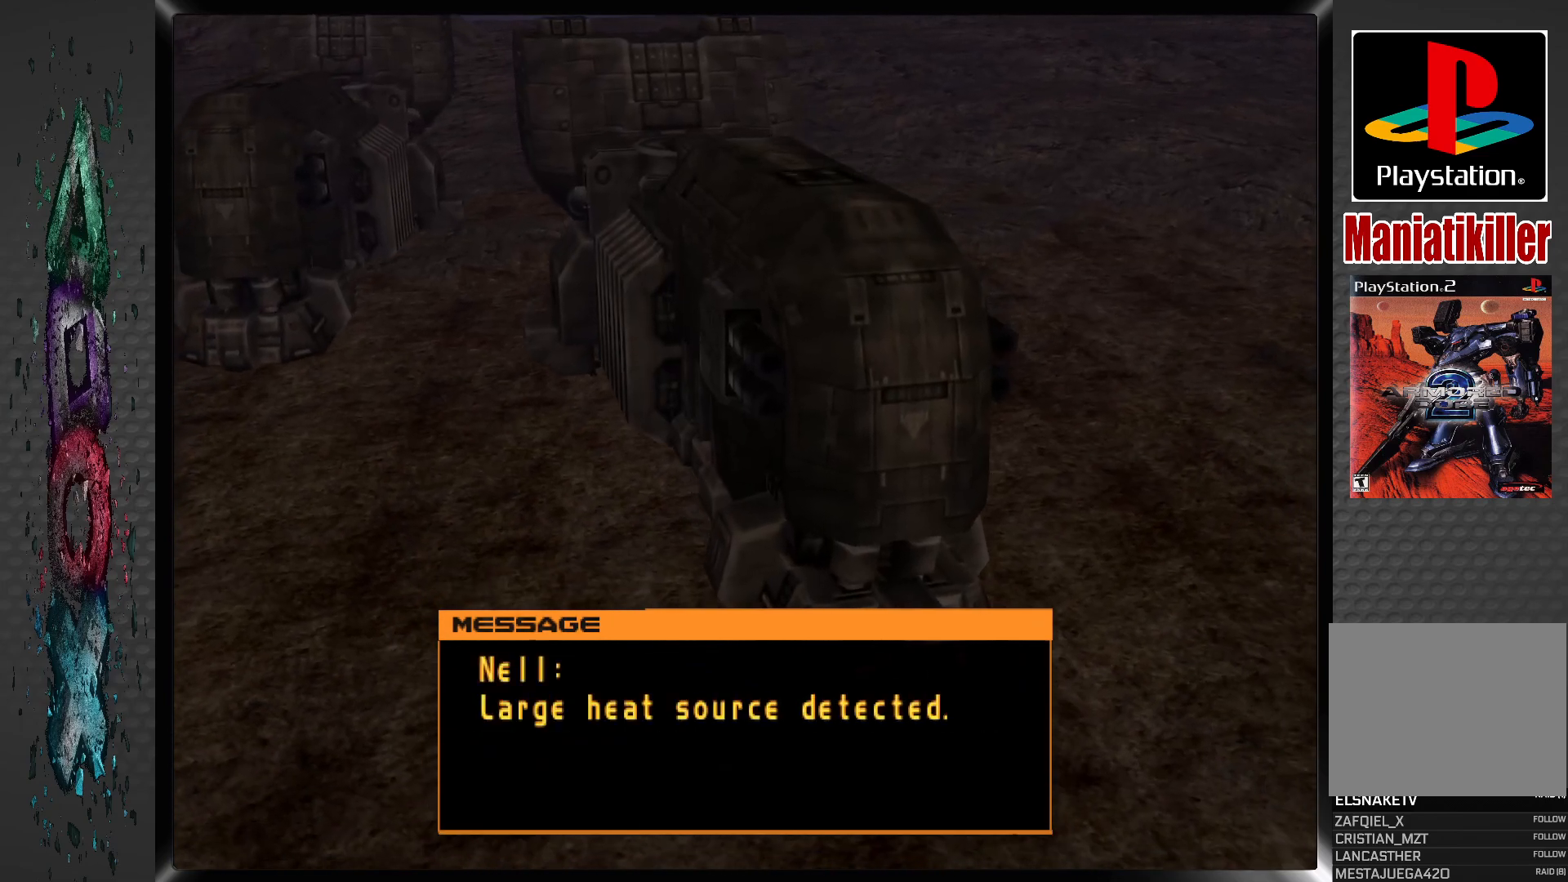
{"buttons": [], "left_stick": "center", "right_stick": "center", "events": []}
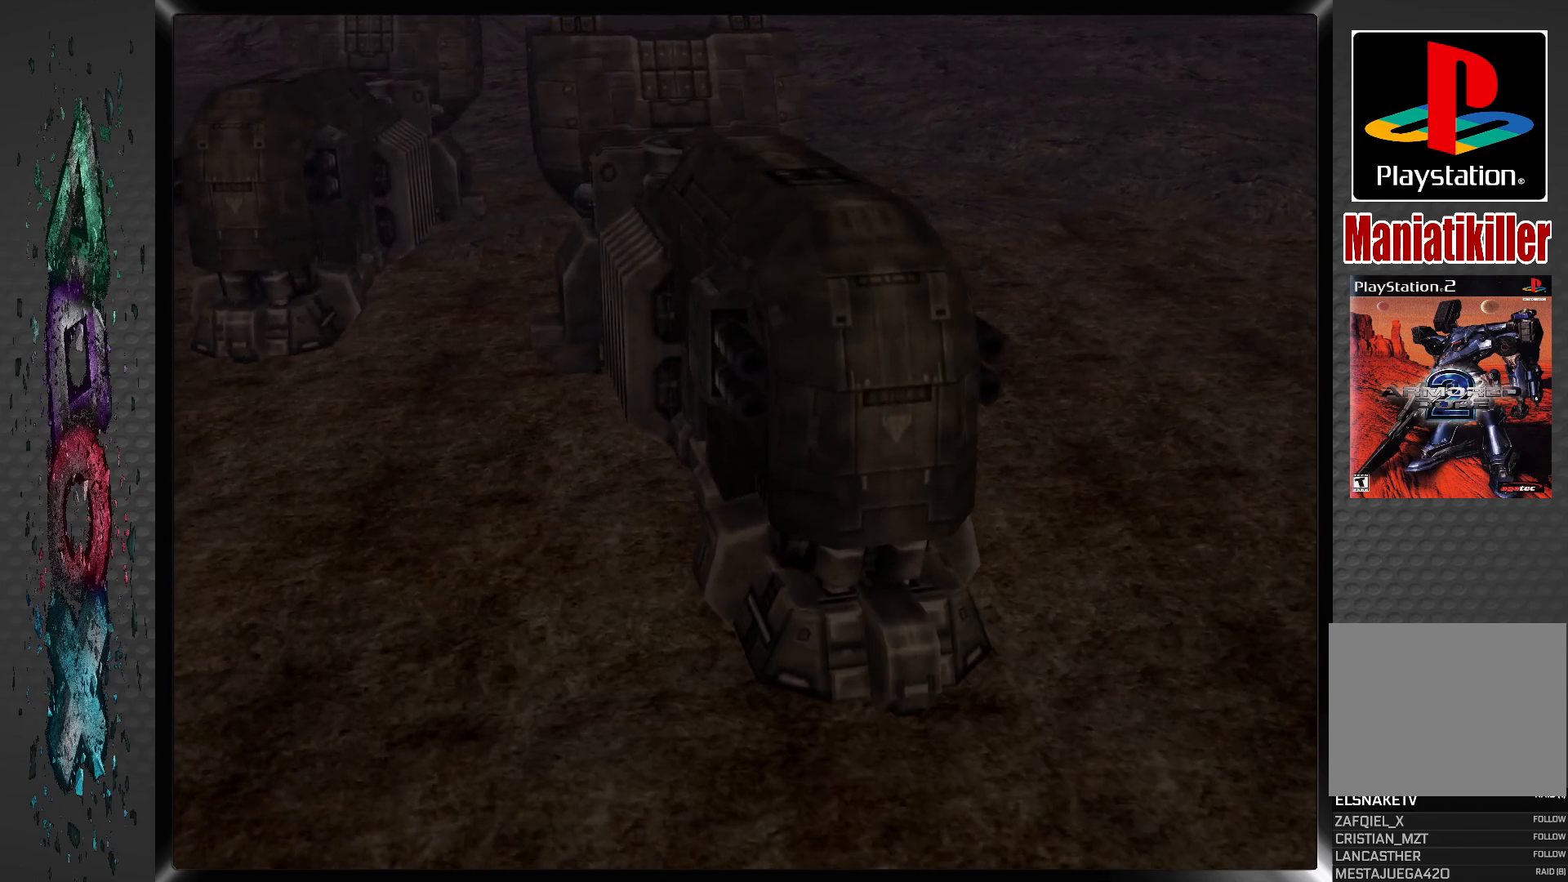
{"buttons": [], "left_stick": "center", "right_stick": "center", "events": []}
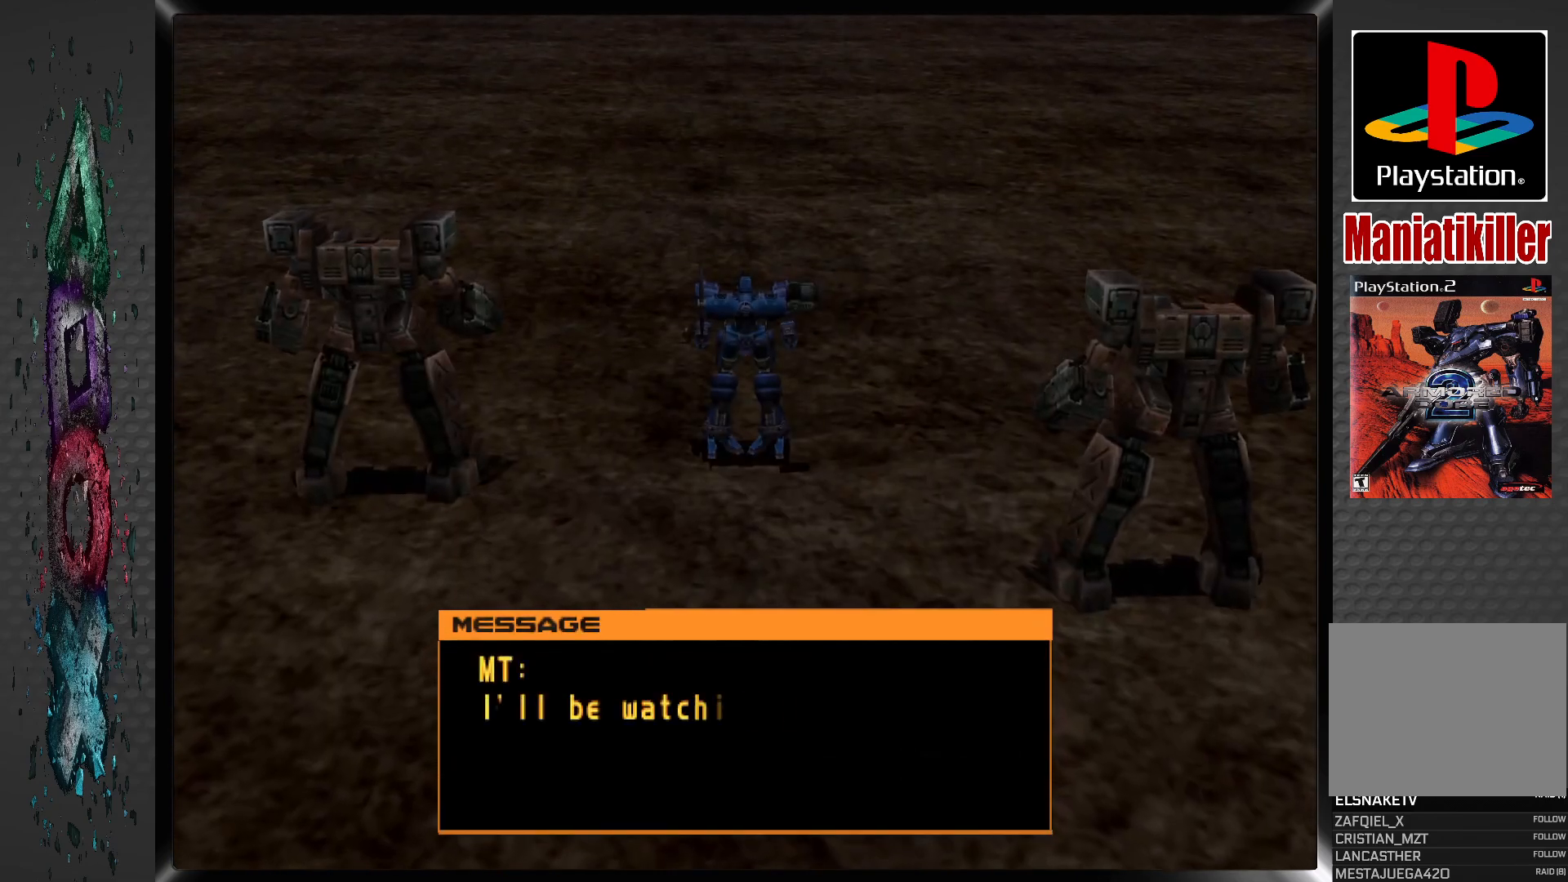
{"buttons": [], "left_stick": "center", "right_stick": "center", "events": []}
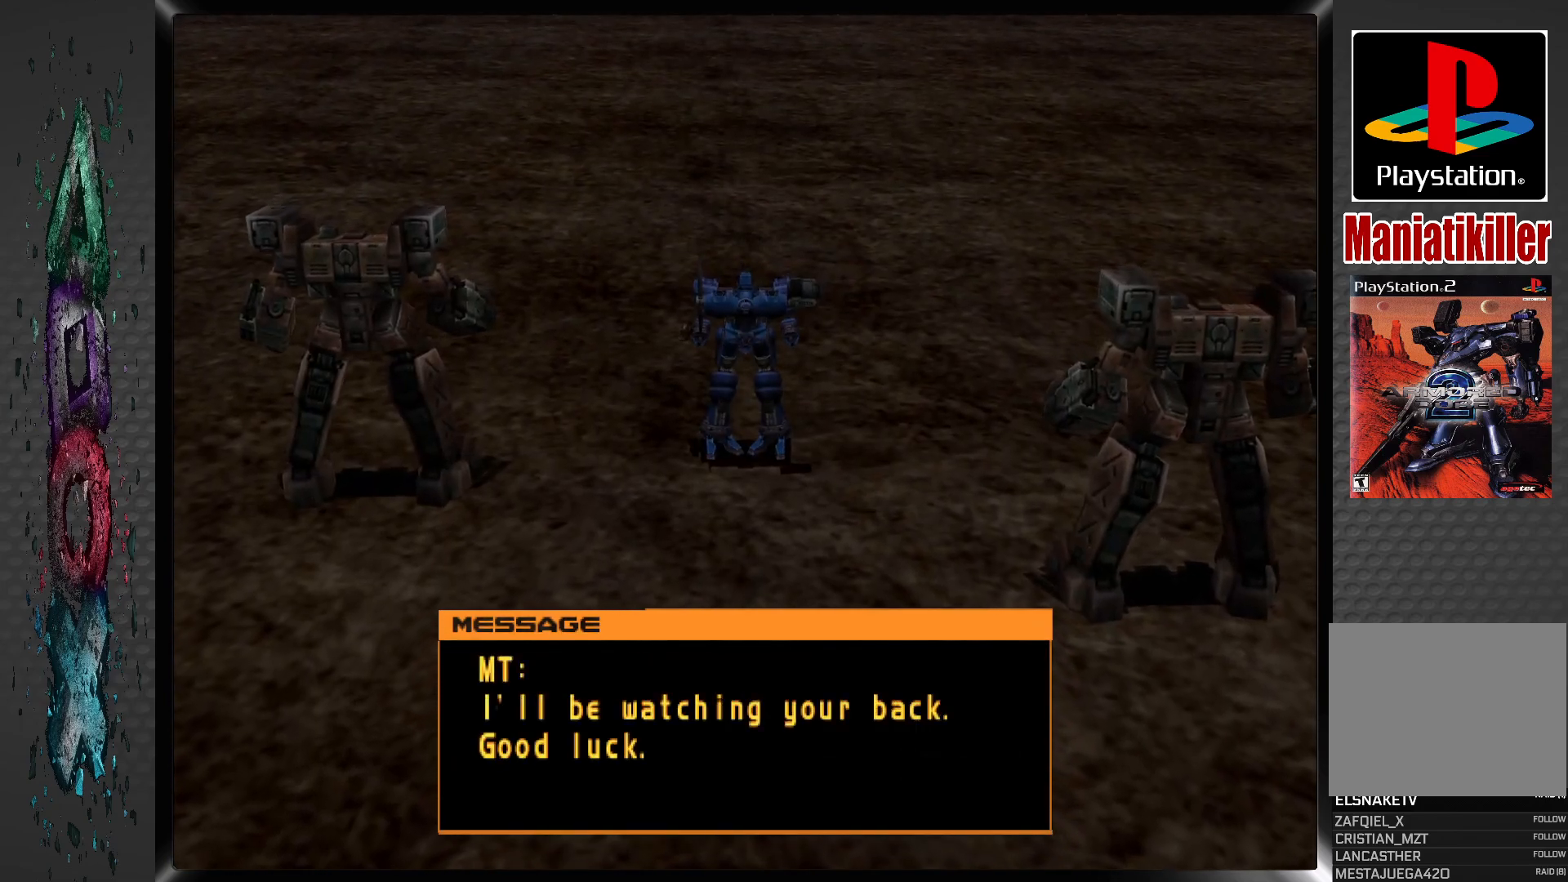
{"buttons": [], "left_stick": "center", "right_stick": "center", "events": []}
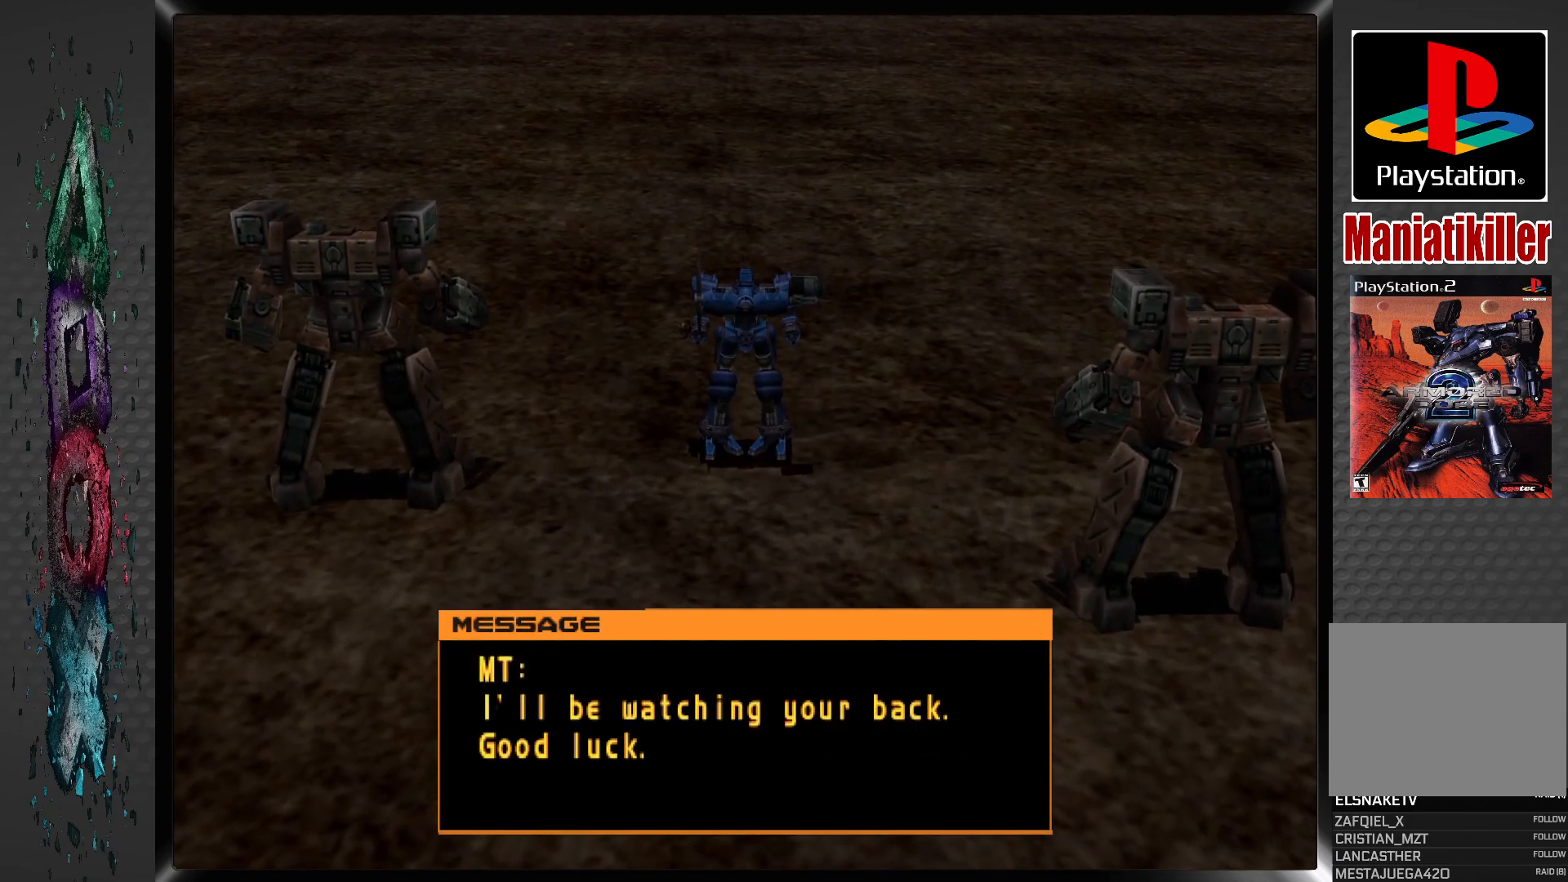
{"buttons": [], "left_stick": "center", "right_stick": "center", "events": []}
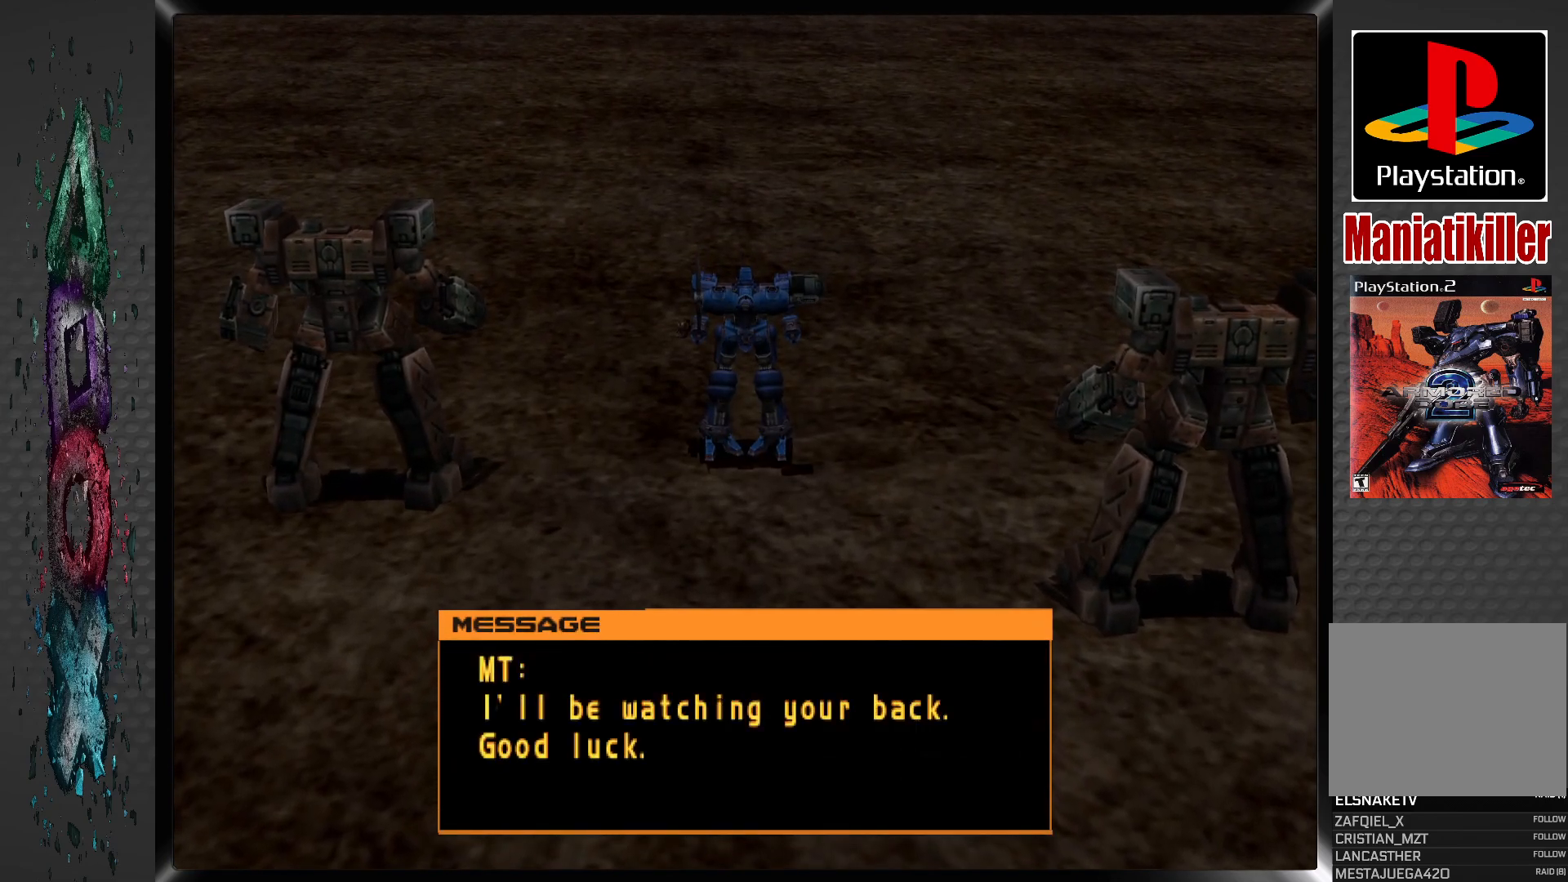
{"buttons": [], "left_stick": "center", "right_stick": "center", "events": []}
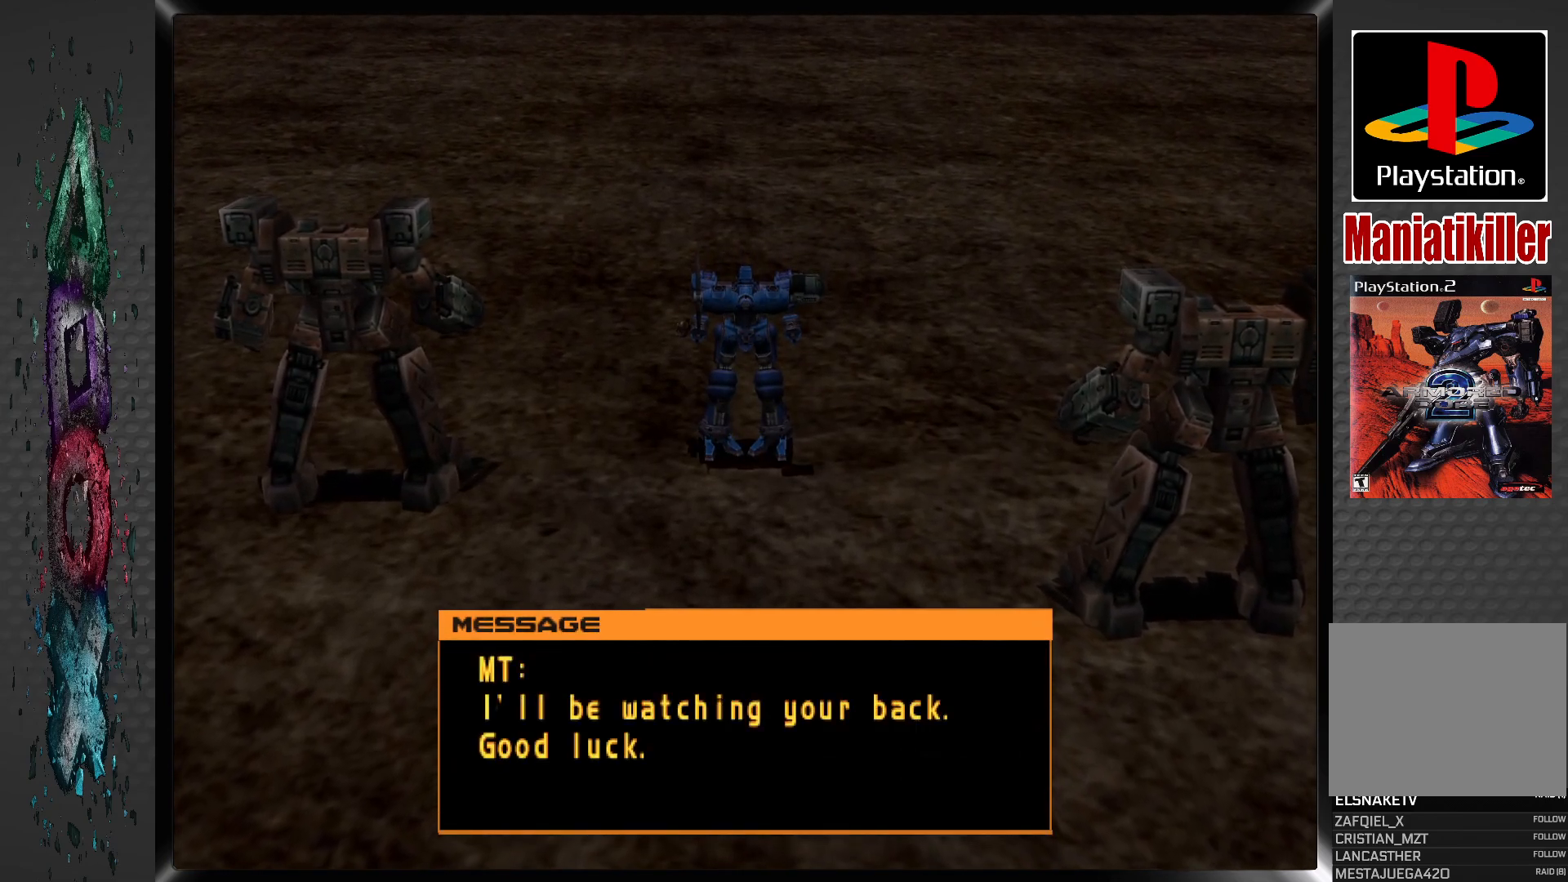
{"buttons": [], "left_stick": "center", "right_stick": "center", "events": []}
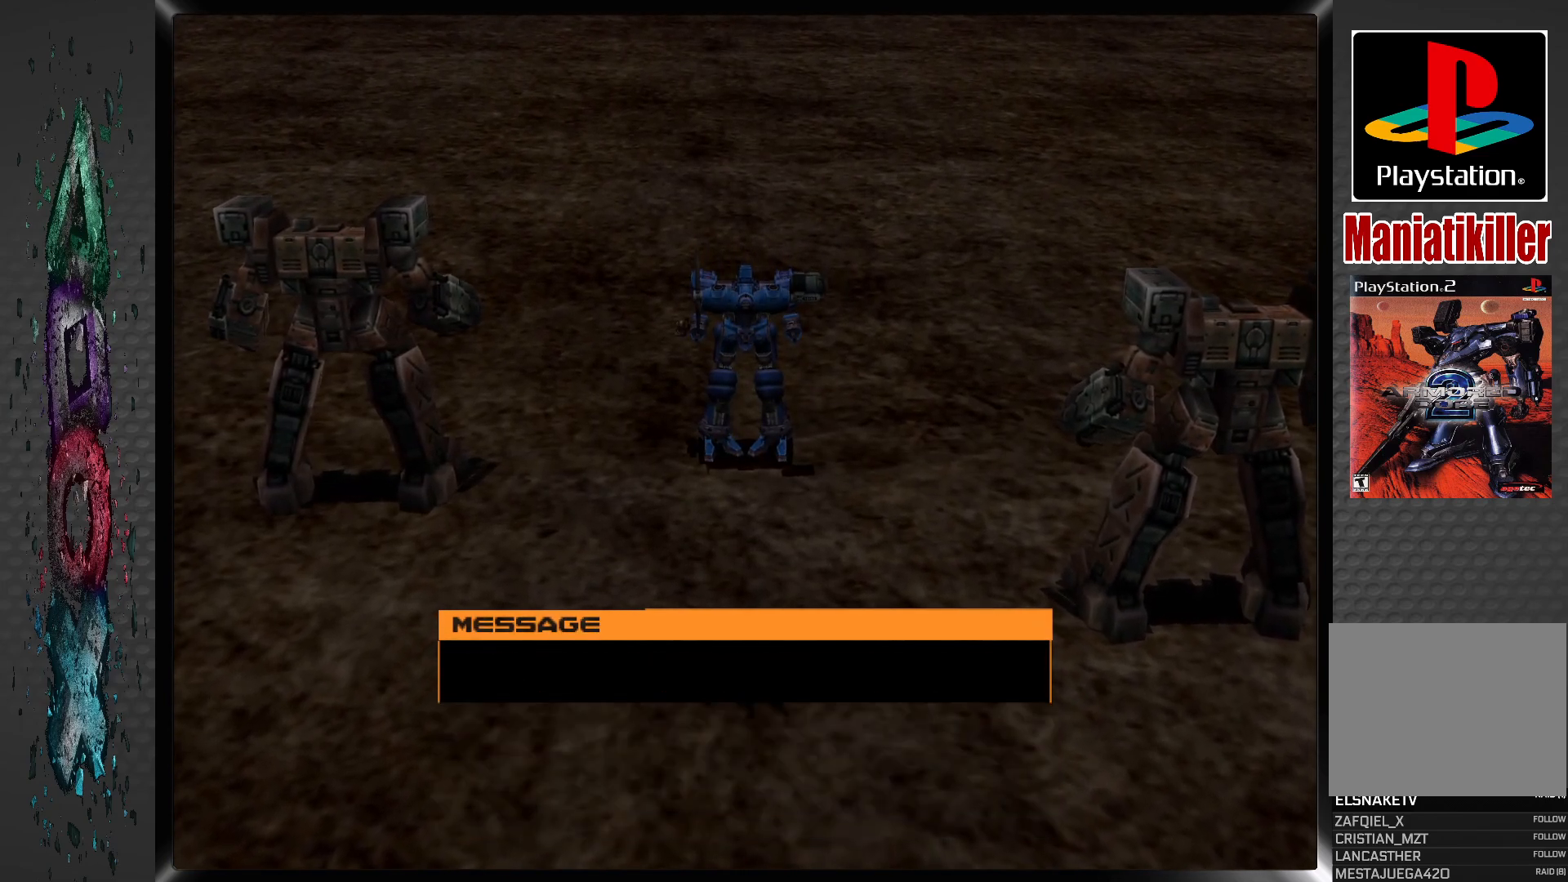
{"buttons": [], "left_stick": "center", "right_stick": "center", "events": []}
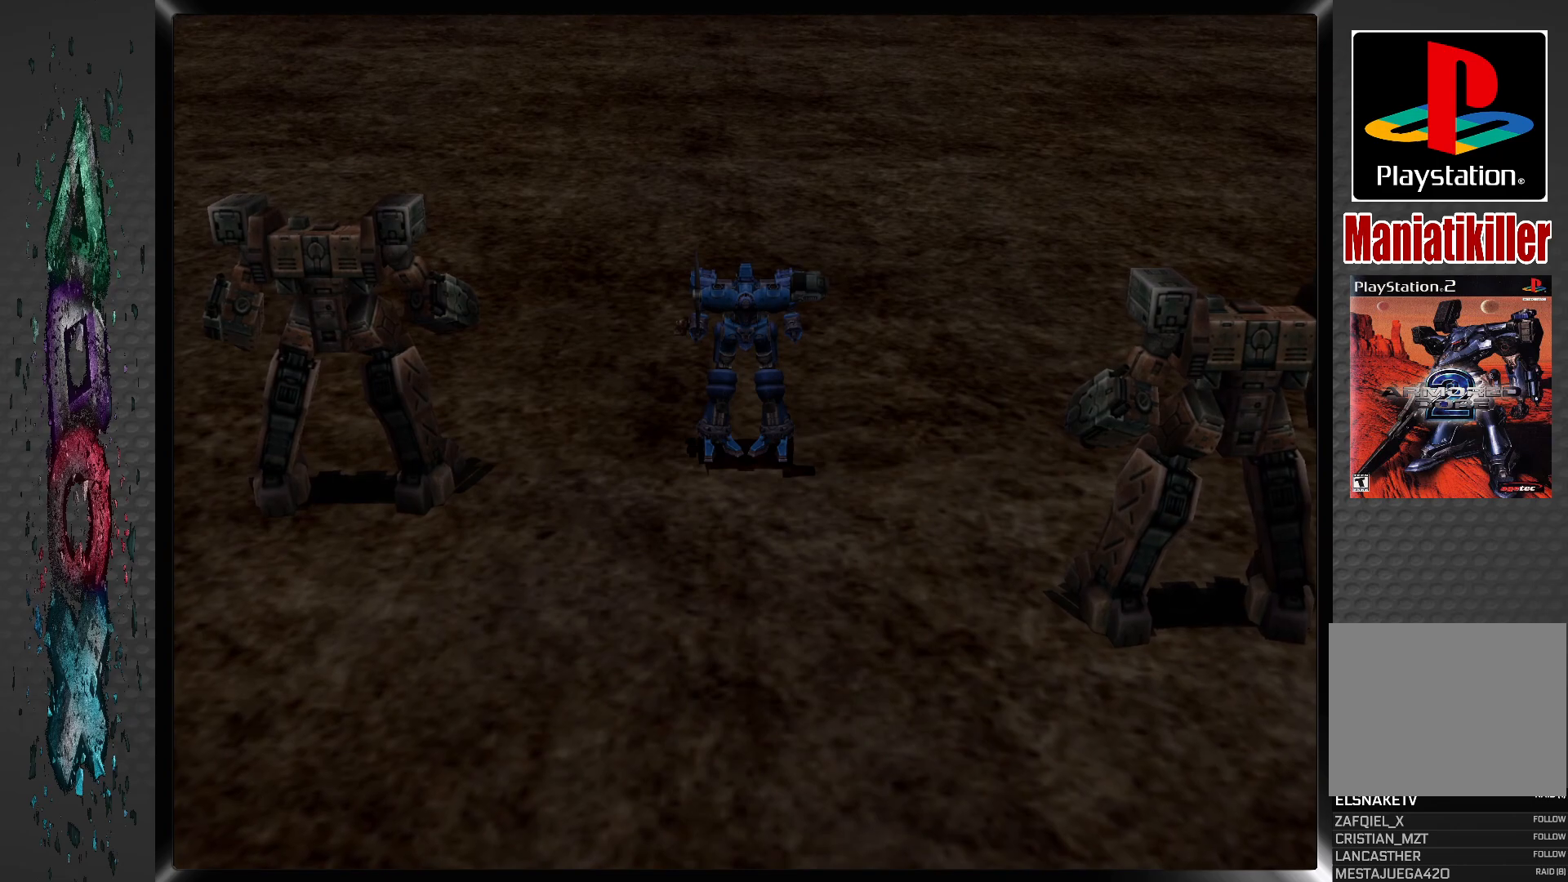
{"buttons": ["DPAD_LEFT"], "left_stick": "center", "right_stick": "center", "events": [[33, "DPAD_LEFT", "down"]]}
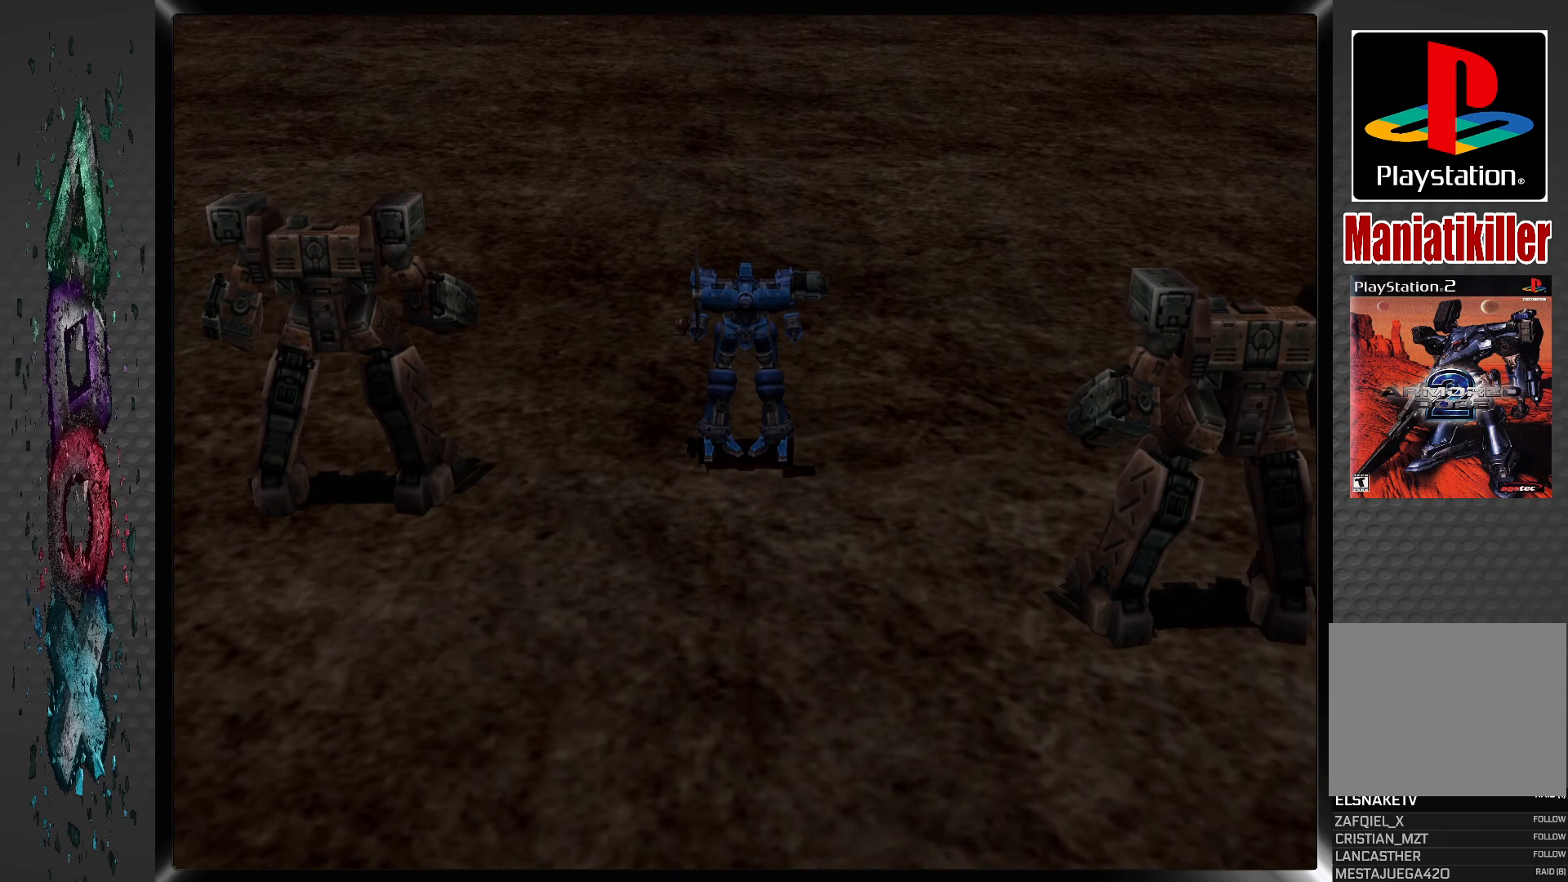
{"buttons": ["DPAD_LEFT"], "left_stick": "center", "right_stick": "center", "events": []}
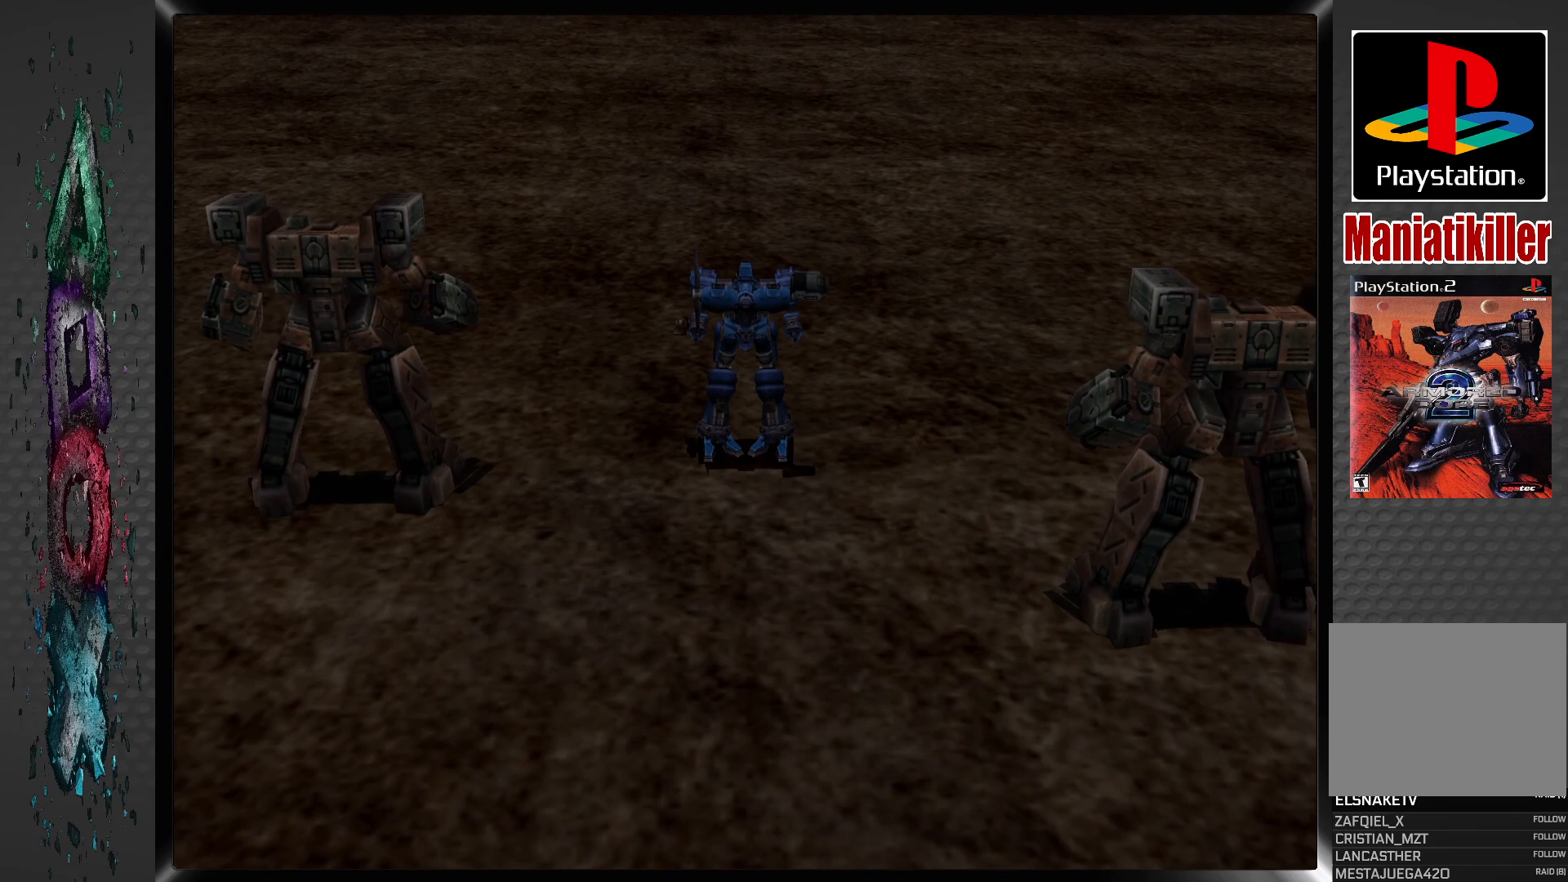
{"buttons": ["DPAD_LEFT"], "left_stick": "center", "right_stick": "center", "events": []}
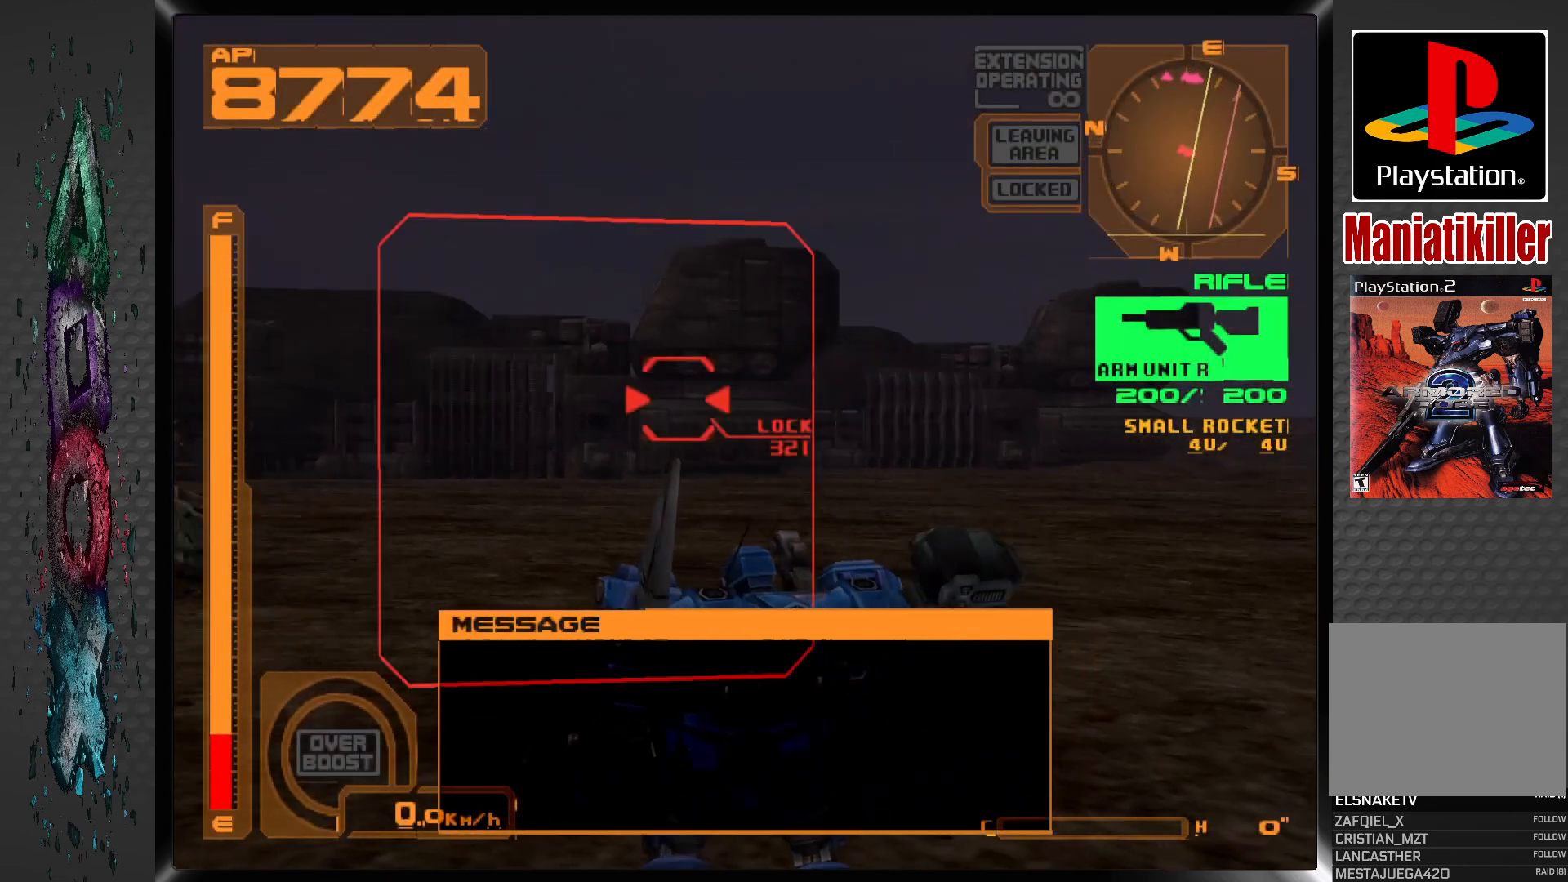
{"buttons": ["CROSS", "L1", "DPAD_LEFT"], "left_stick": "center", "right_stick": "center", "events": [[317, "L1", "down"], [417, "CROSS", "down"]]}
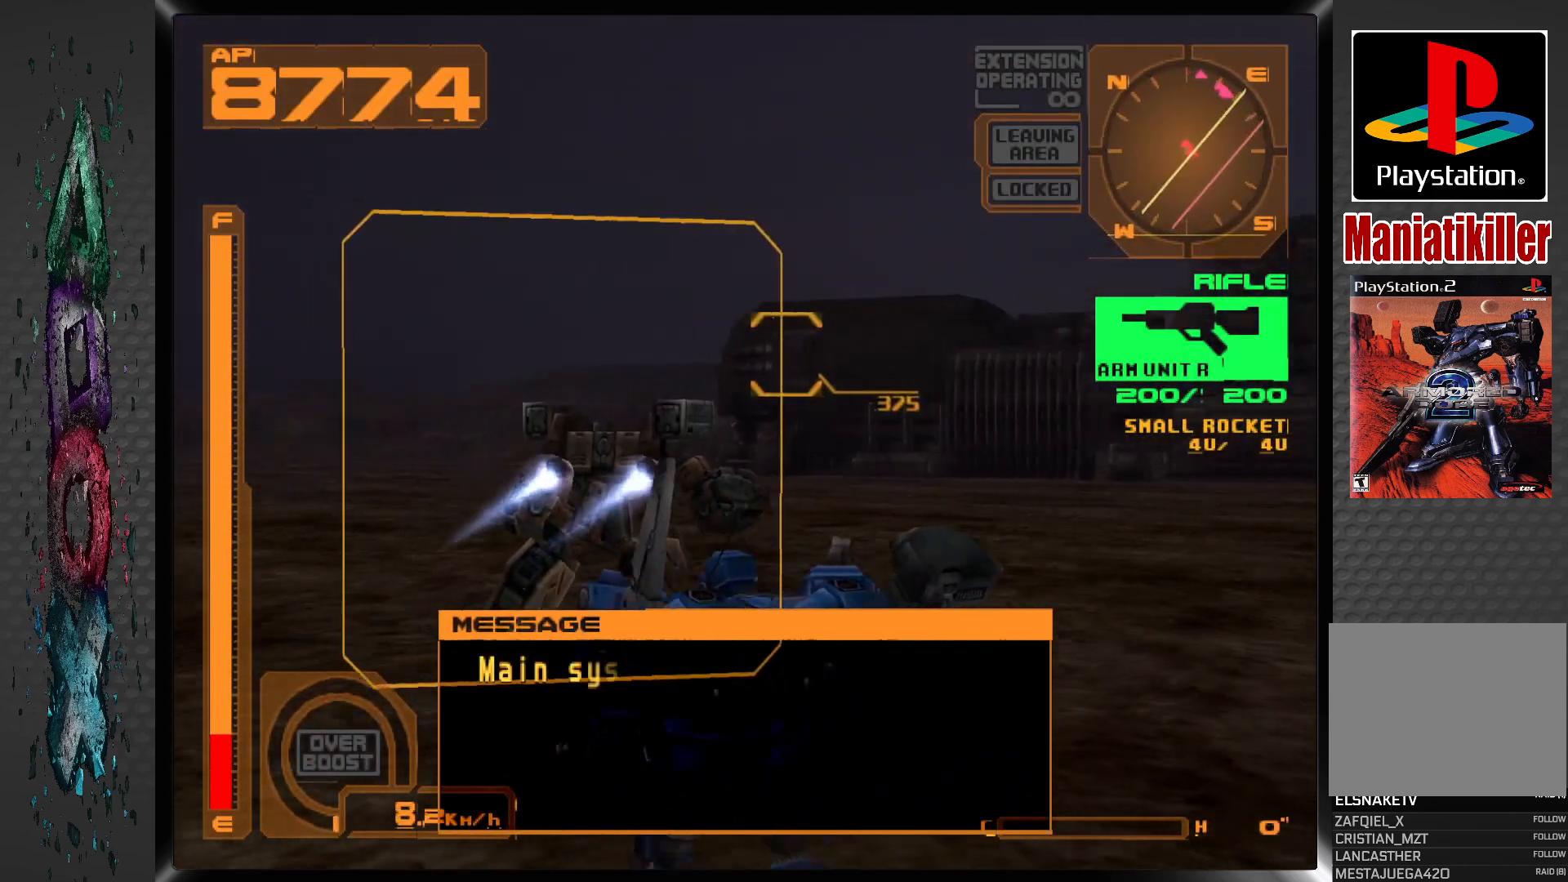
{"buttons": ["CROSS", "L1", "DPAD_UP", "DPAD_LEFT"], "left_stick": "center", "right_stick": "center", "events": [[317, "DPAD_UP", "down"]]}
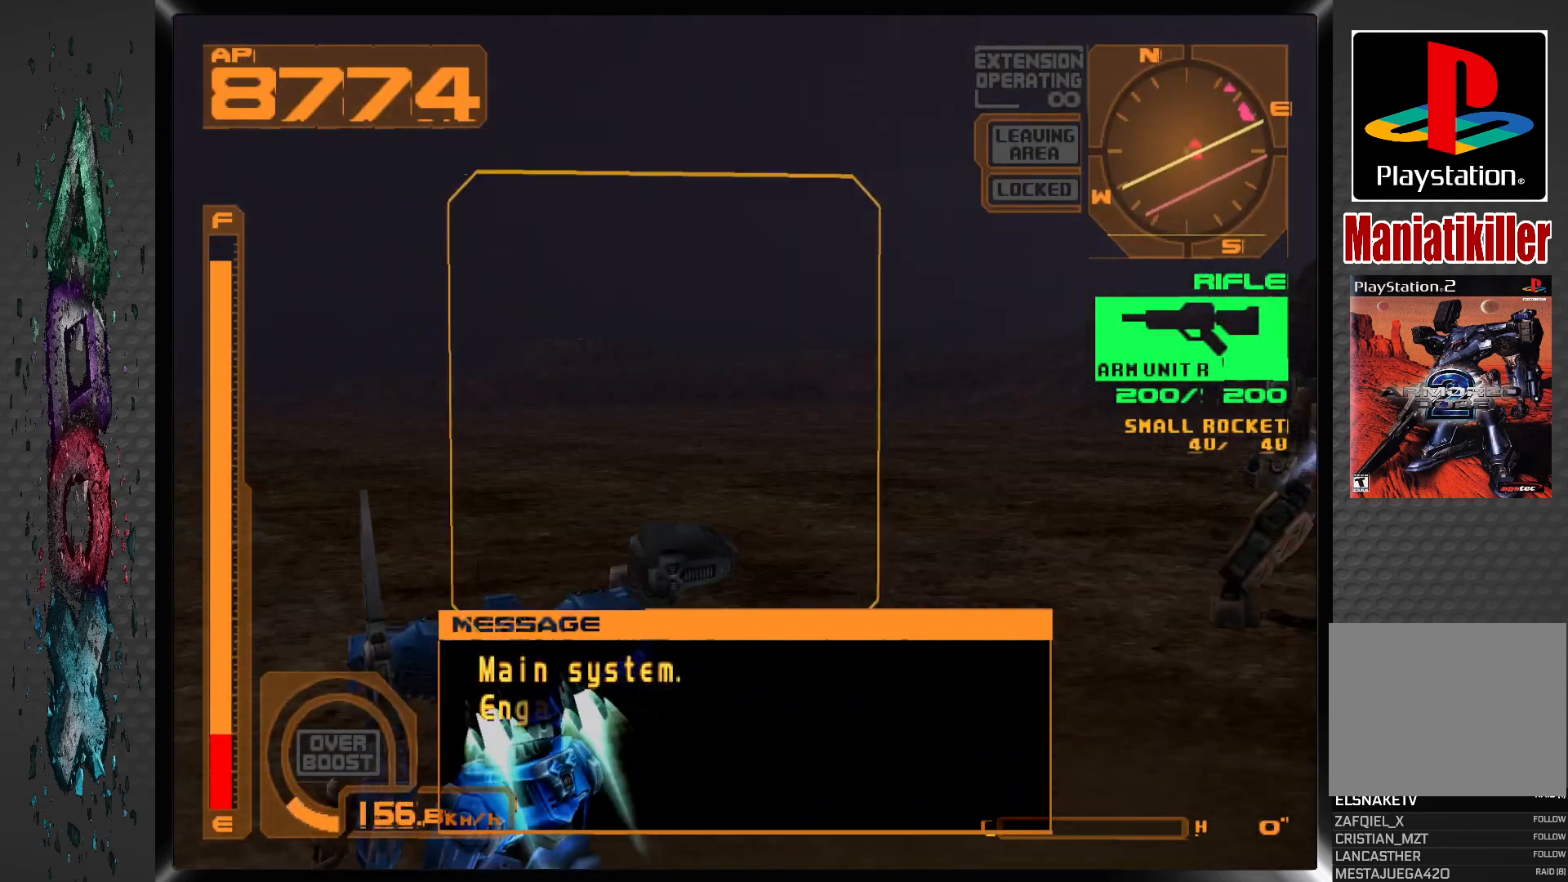
{"buttons": ["CROSS", "DPAD_UP"], "left_stick": "center", "right_stick": "center", "events": [[317, "DPAD_LEFT", "up"], [317, "L1", "up"]]}
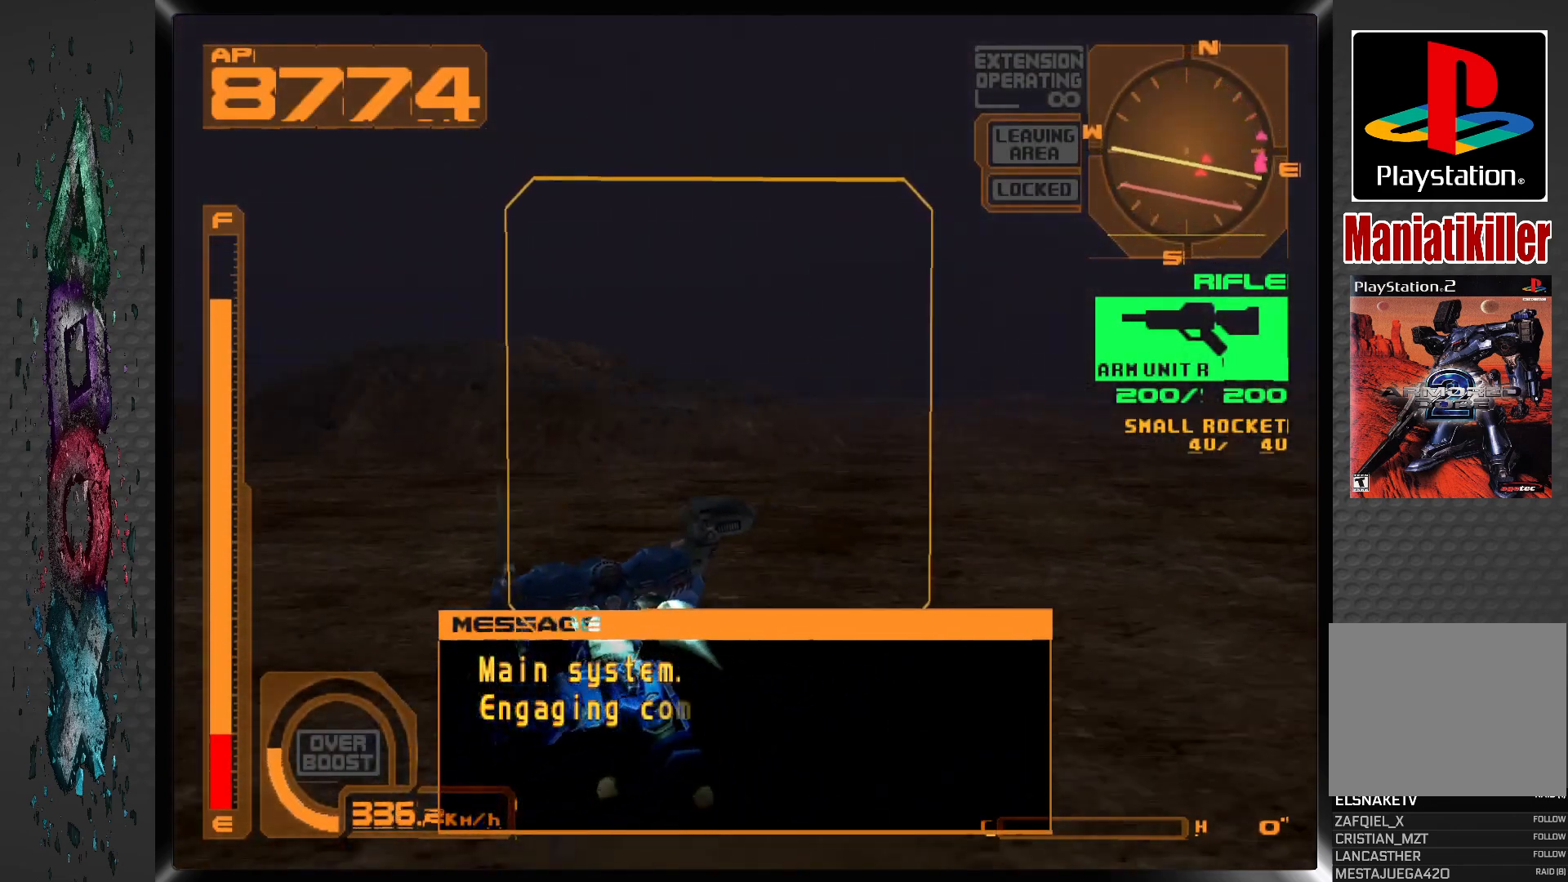
{"buttons": ["CROSS", "DPAD_UP", "DPAD_LEFT"], "left_stick": "center", "right_stick": "center", "events": [[467, "DPAD_LEFT", "down"]]}
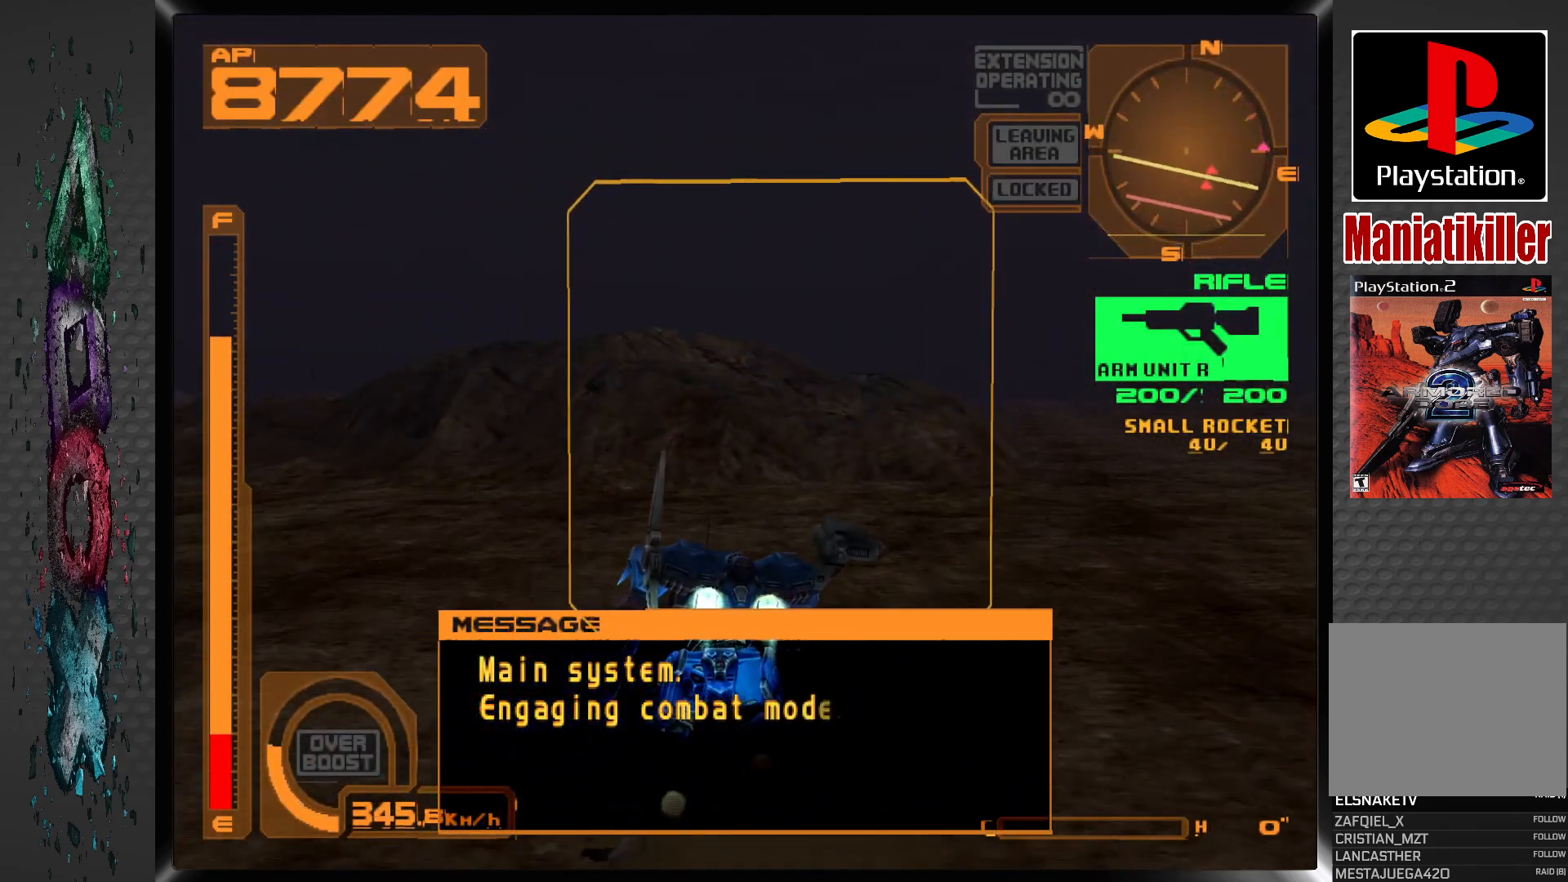
{"buttons": ["DPAD_LEFT"], "left_stick": "center", "right_stick": "center", "events": [[183, "CROSS", "up"], [267, "DPAD_UP", "up"]]}
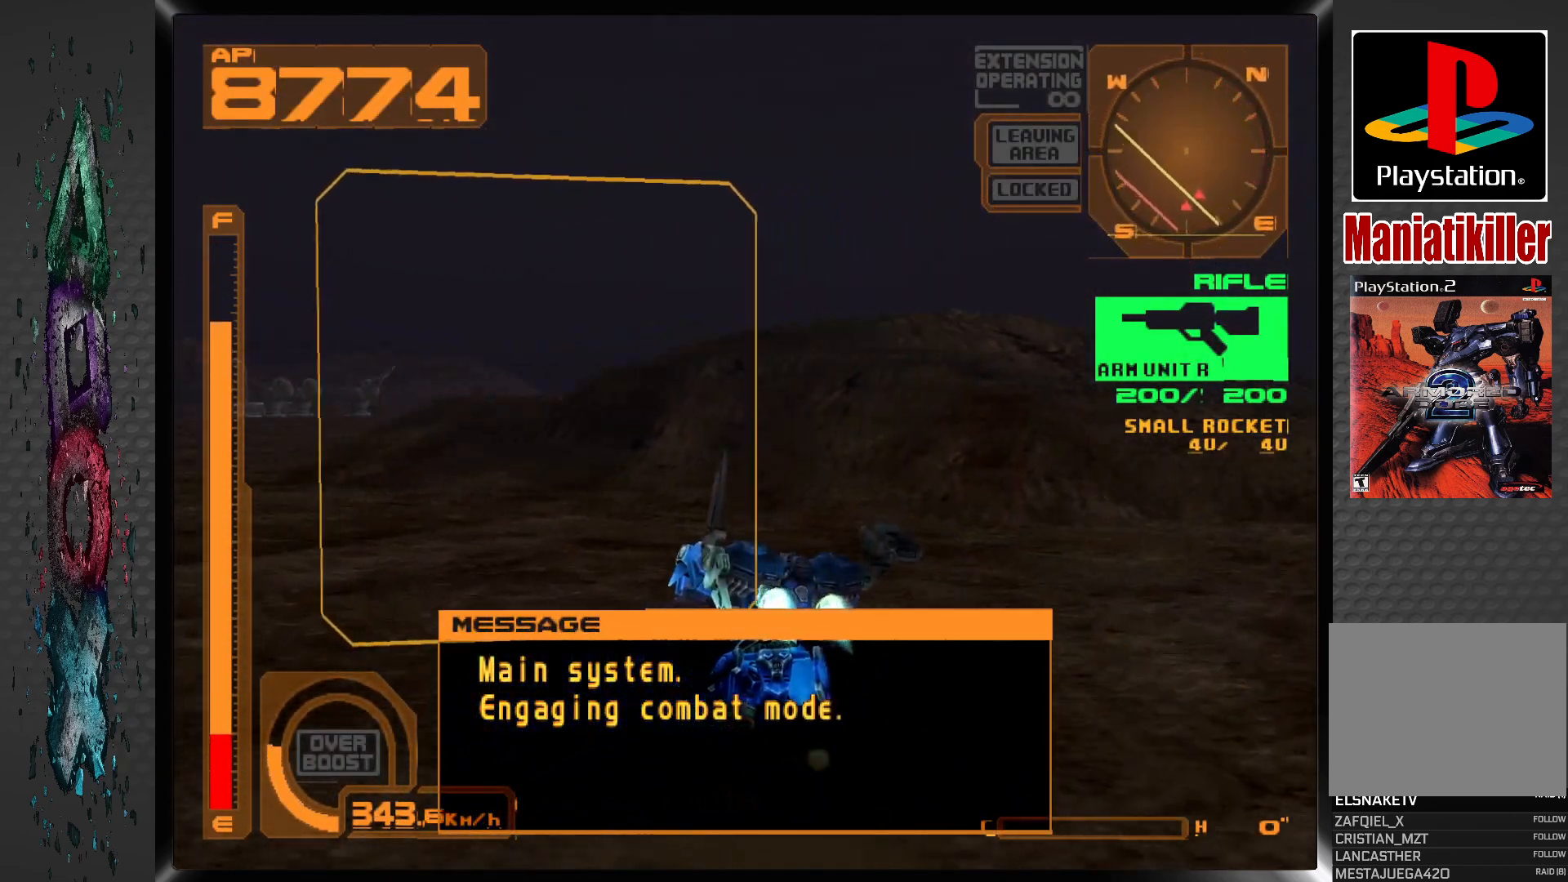
{"buttons": [], "left_stick": "center", "right_stick": "center", "events": [[483, "DPAD_LEFT", "up"]]}
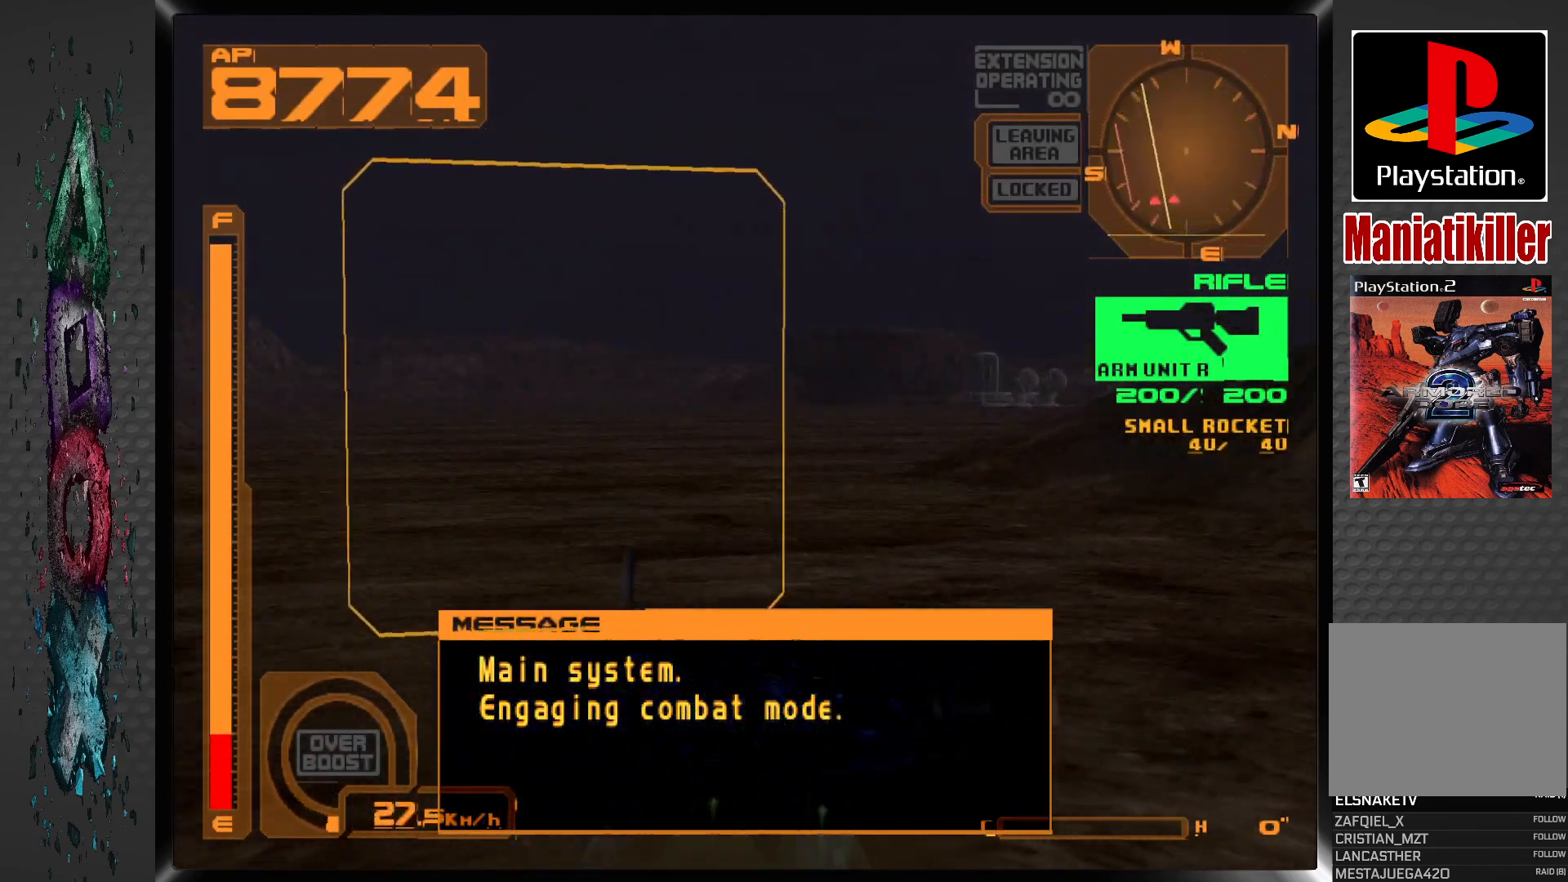
{"buttons": ["DPAD_UP", "DPAD_RIGHT"], "left_stick": "center", "right_stick": "center", "events": [[67, "DPAD_RIGHT", "down"], [67, "DPAD_UP", "down"]]}
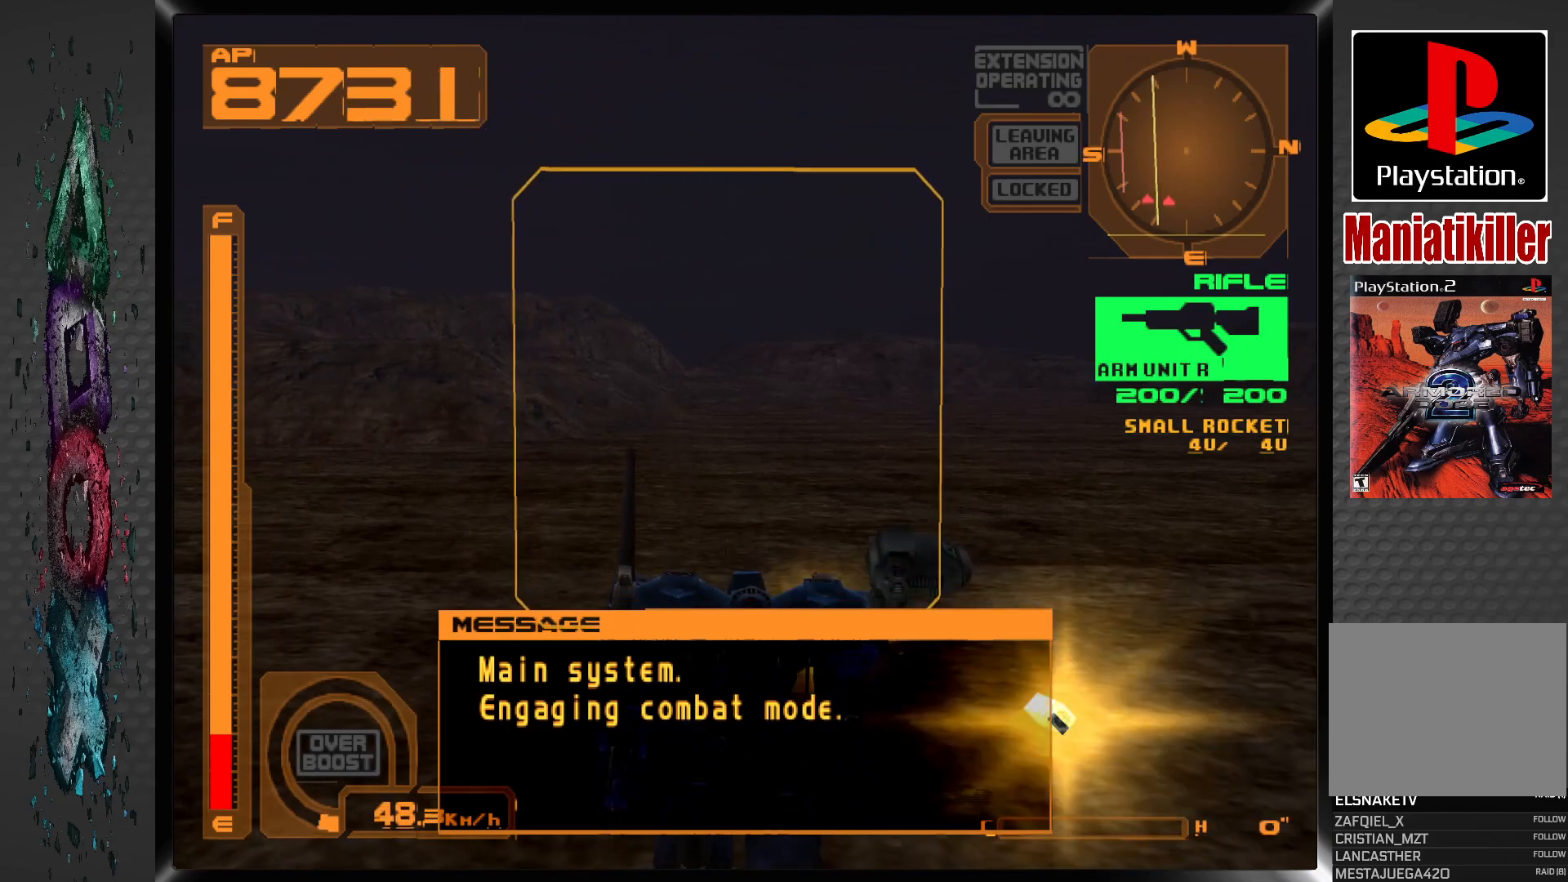
{"buttons": ["DPAD_UP", "DPAD_RIGHT"], "left_stick": "center", "right_stick": "center", "events": []}
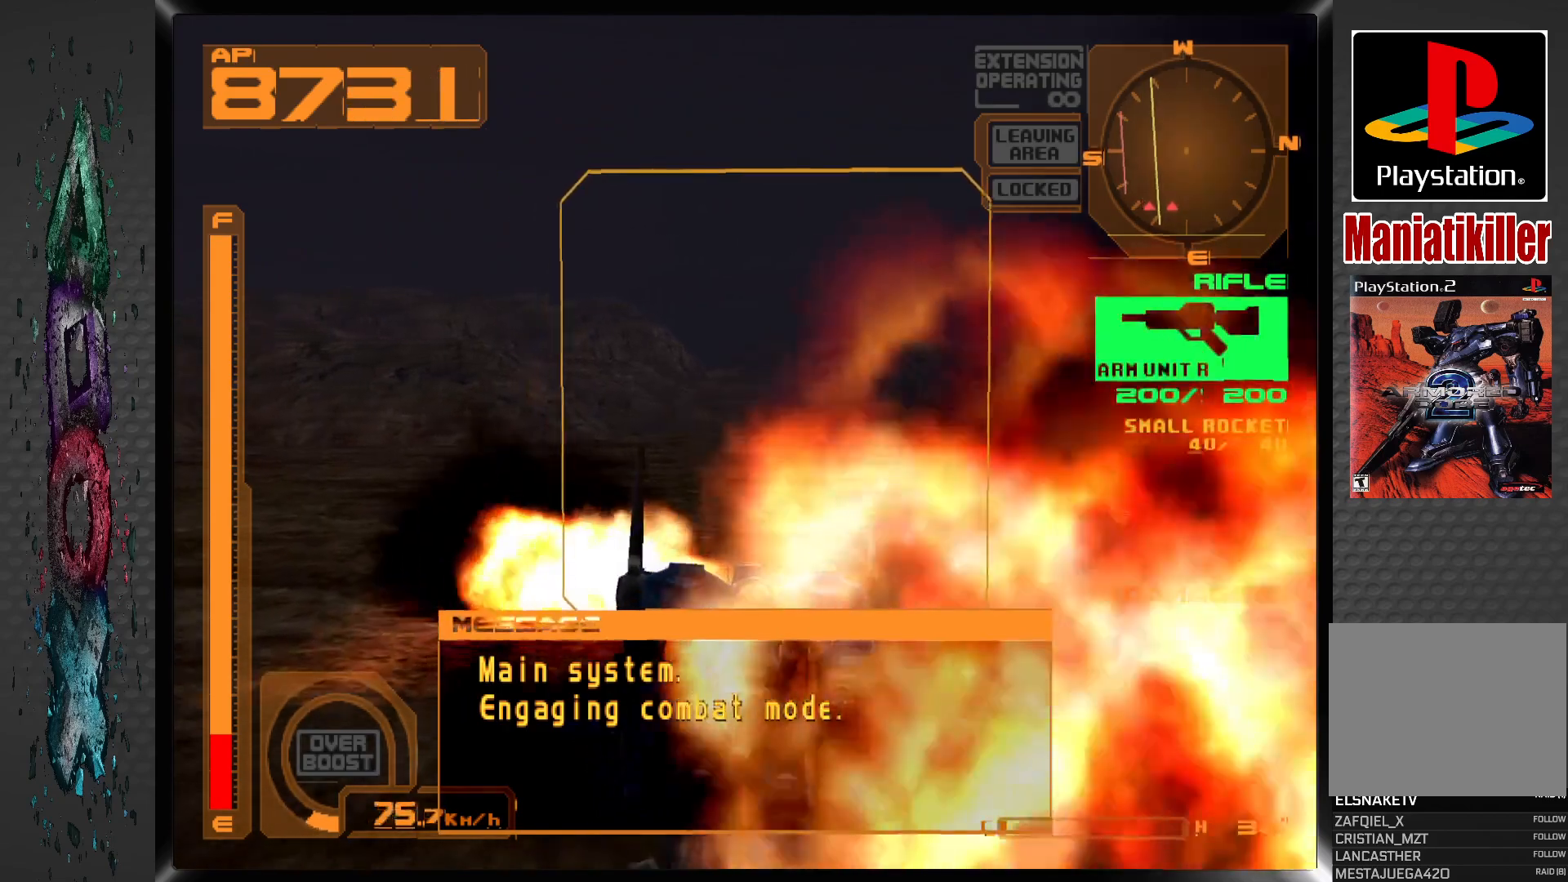
{"buttons": ["CROSS", "DPAD_UP", "DPAD_RIGHT"], "left_stick": "center", "right_stick": "center", "events": [[450, "CROSS", "down"]]}
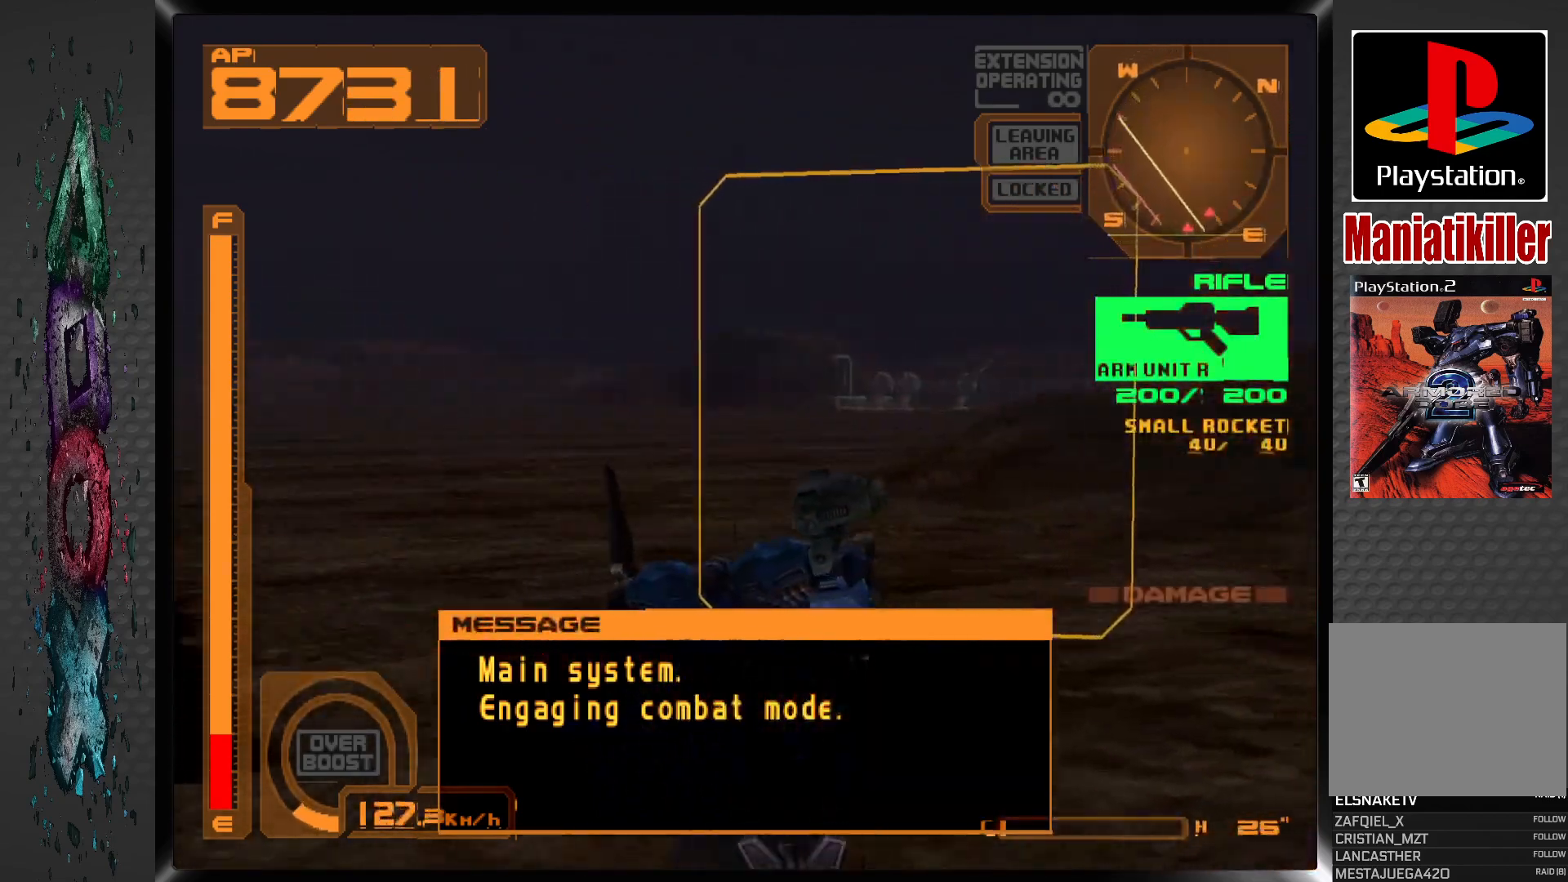
{"buttons": ["CROSS", "DPAD_UP"], "left_stick": "center", "right_stick": "center", "events": [[200, "DPAD_RIGHT", "up"], [283, "DPAD_LEFT", "down"], [483, "DPAD_LEFT", "up"]]}
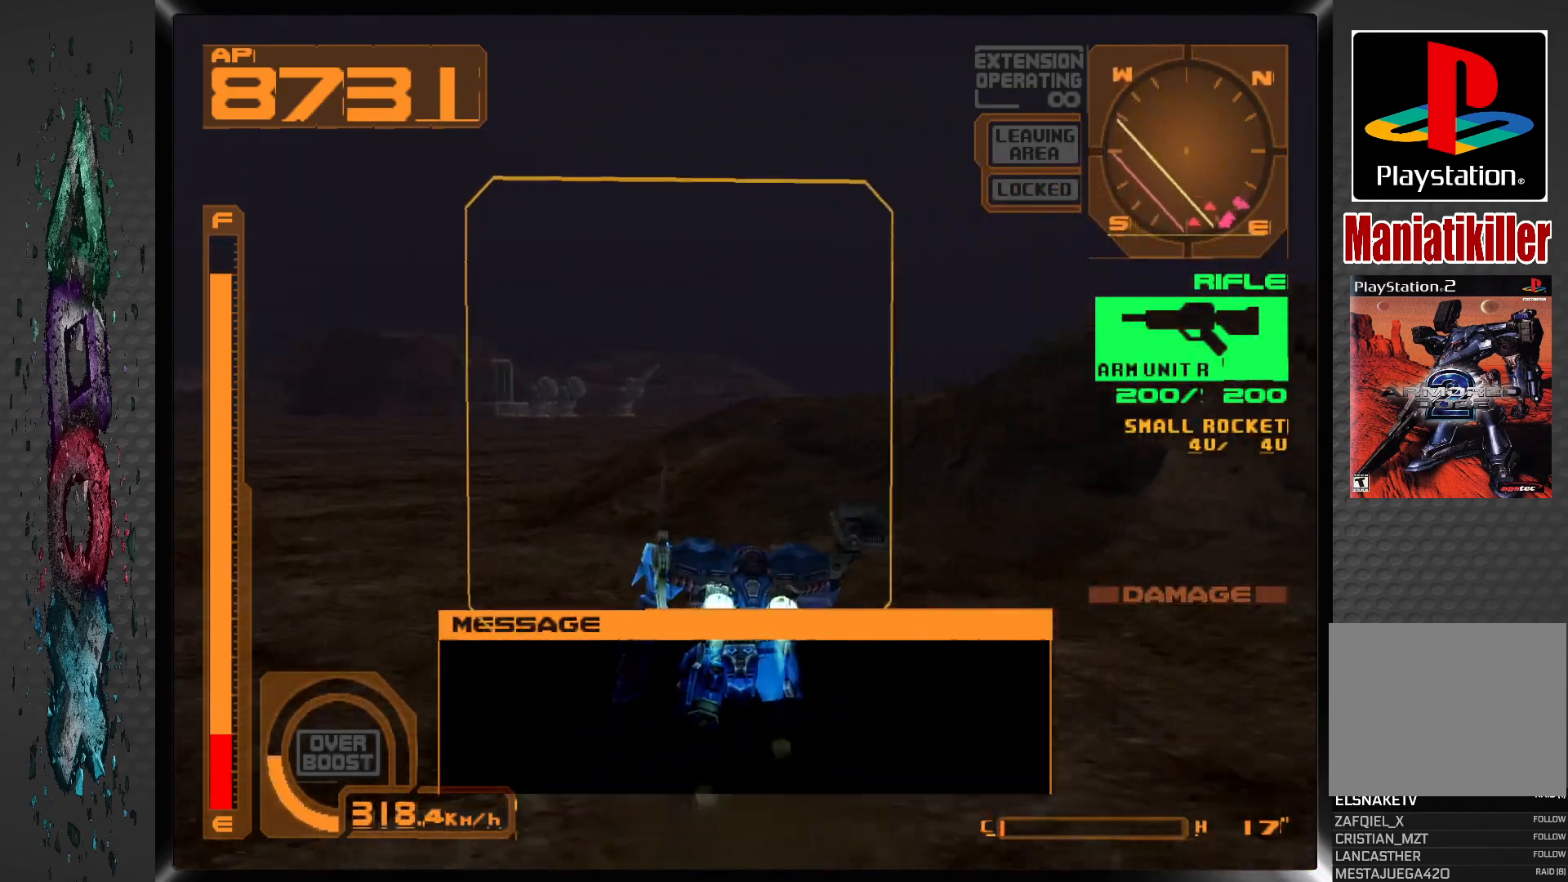
{"buttons": ["CROSS", "DPAD_UP"], "left_stick": "center", "right_stick": "center", "events": [[133, "L1", "down"], [283, "L1", "up"]]}
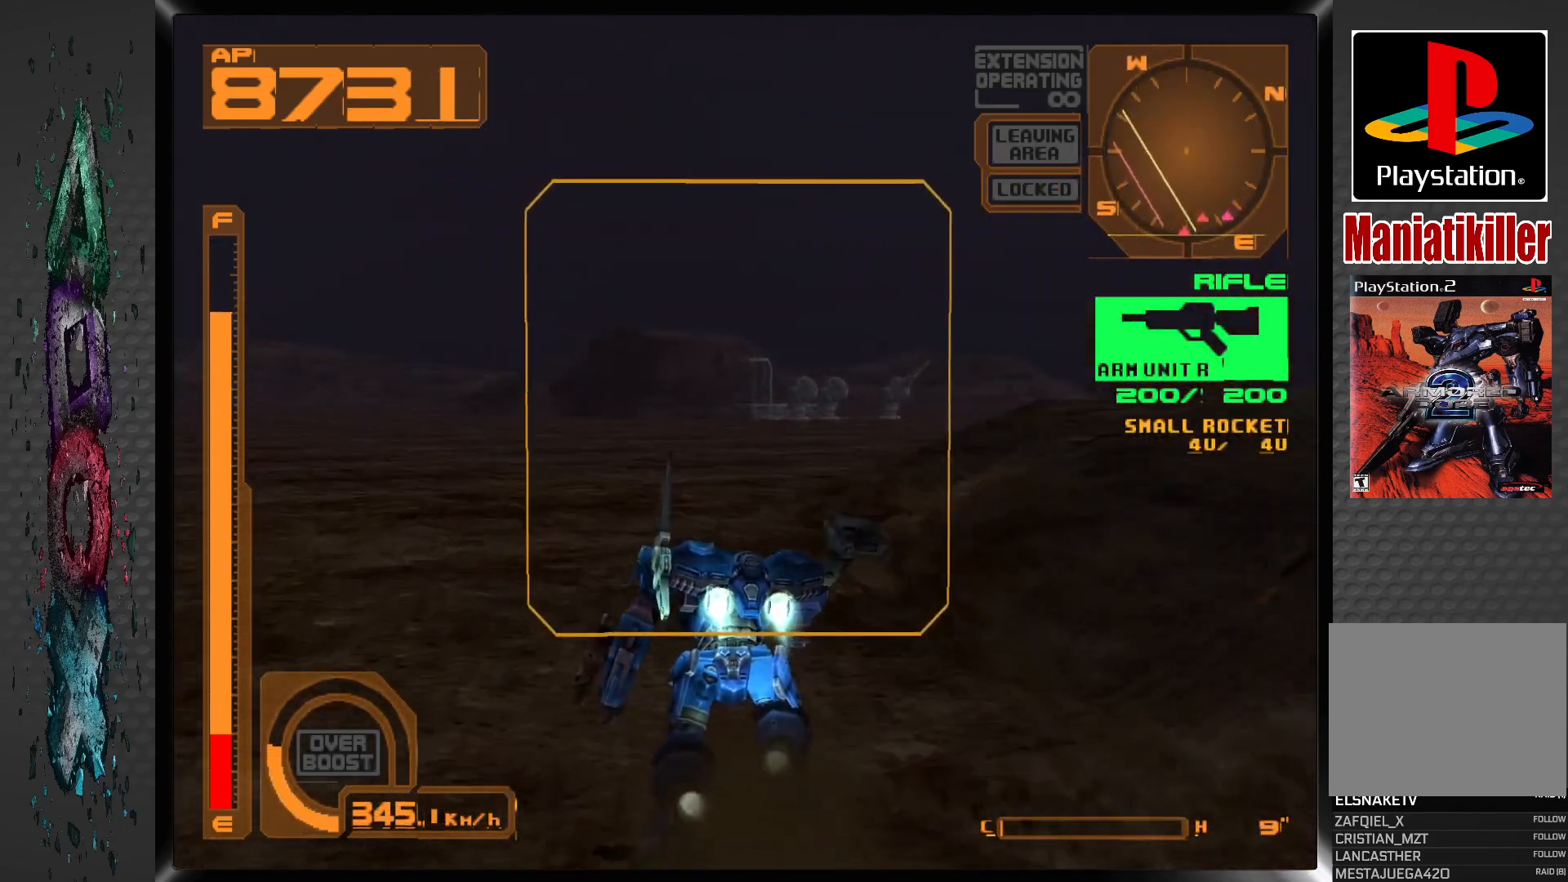
{"buttons": ["CROSS", "DPAD_UP"], "left_stick": "center", "right_stick": "center", "events": []}
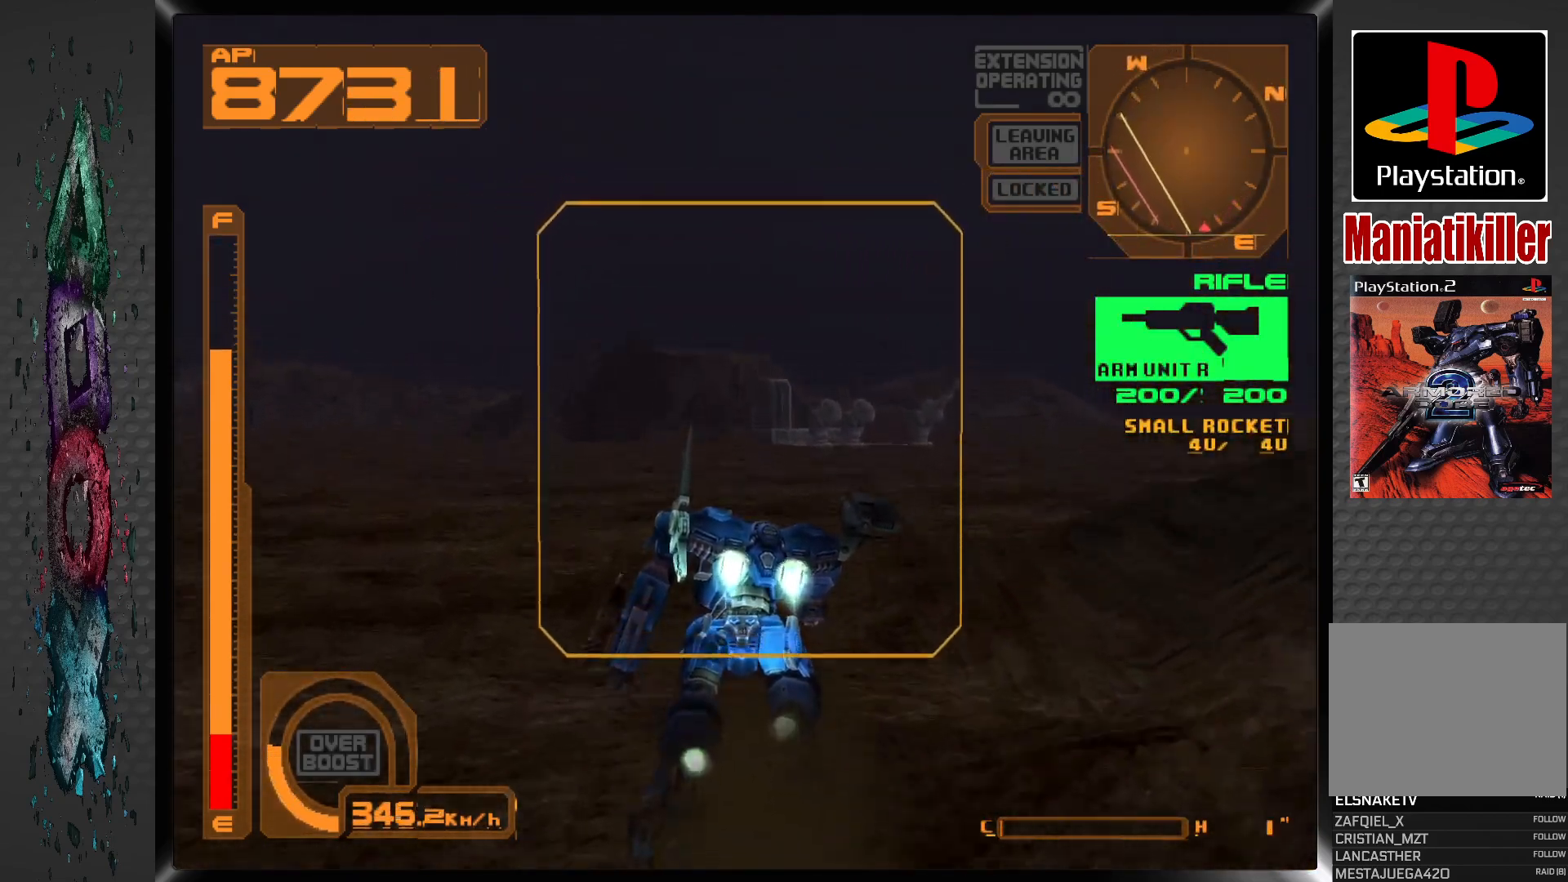
{"buttons": ["CROSS", "DPAD_UP"], "left_stick": "center", "right_stick": "center", "events": [[67, "DPAD_RIGHT", "down"], [183, "DPAD_RIGHT", "up"]]}